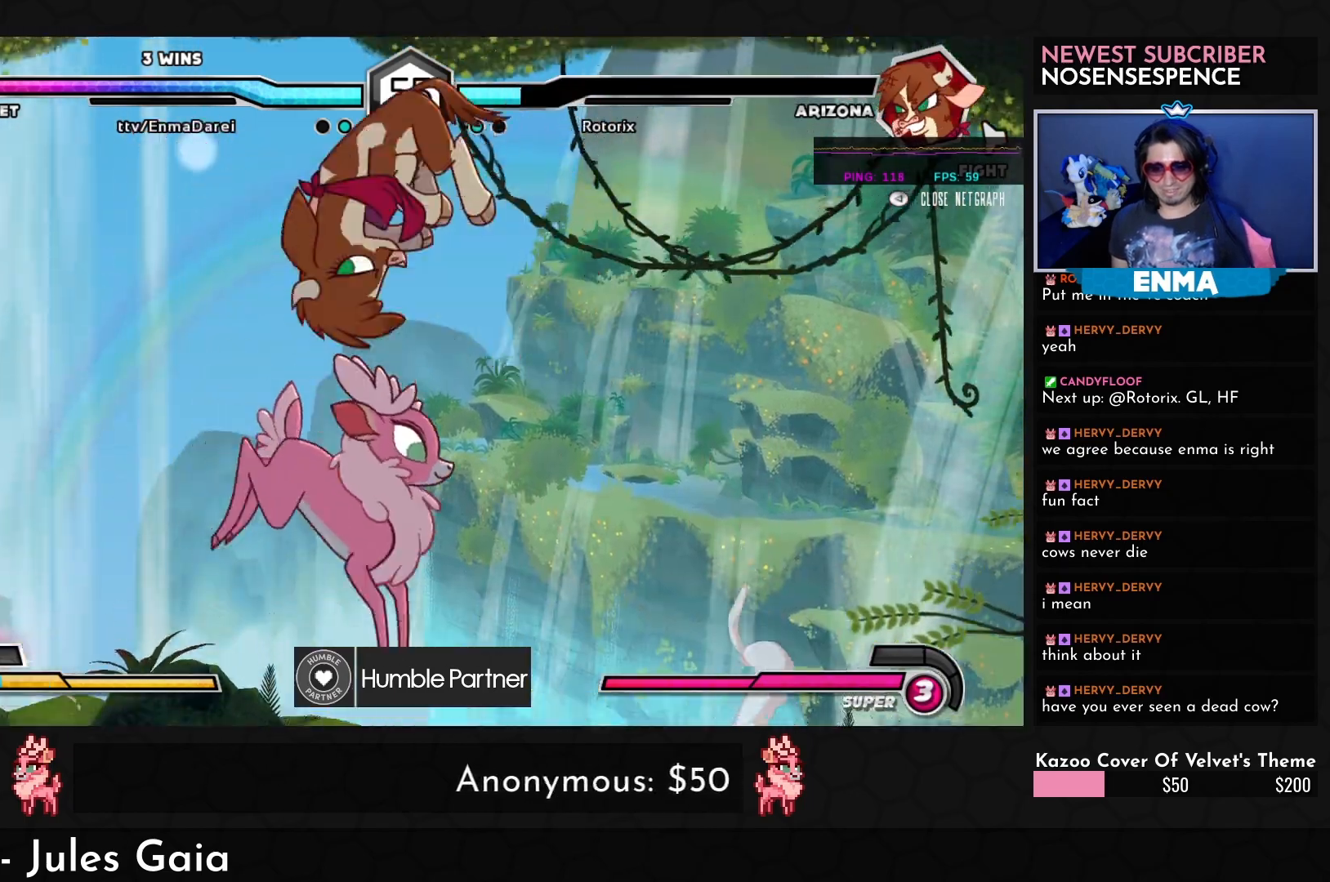
Gameplay with a controller (arcade stick); each line is a JSON object with the inputs held at the frame after it. "events" lists button and stick changes between this image and that frame as [ms after this image, input, new state], when the widget could be followed in between. Not read: L3 R3.
{"buttons": [], "left_stick": "center", "events": [[133, "left_stick", "center"]]}
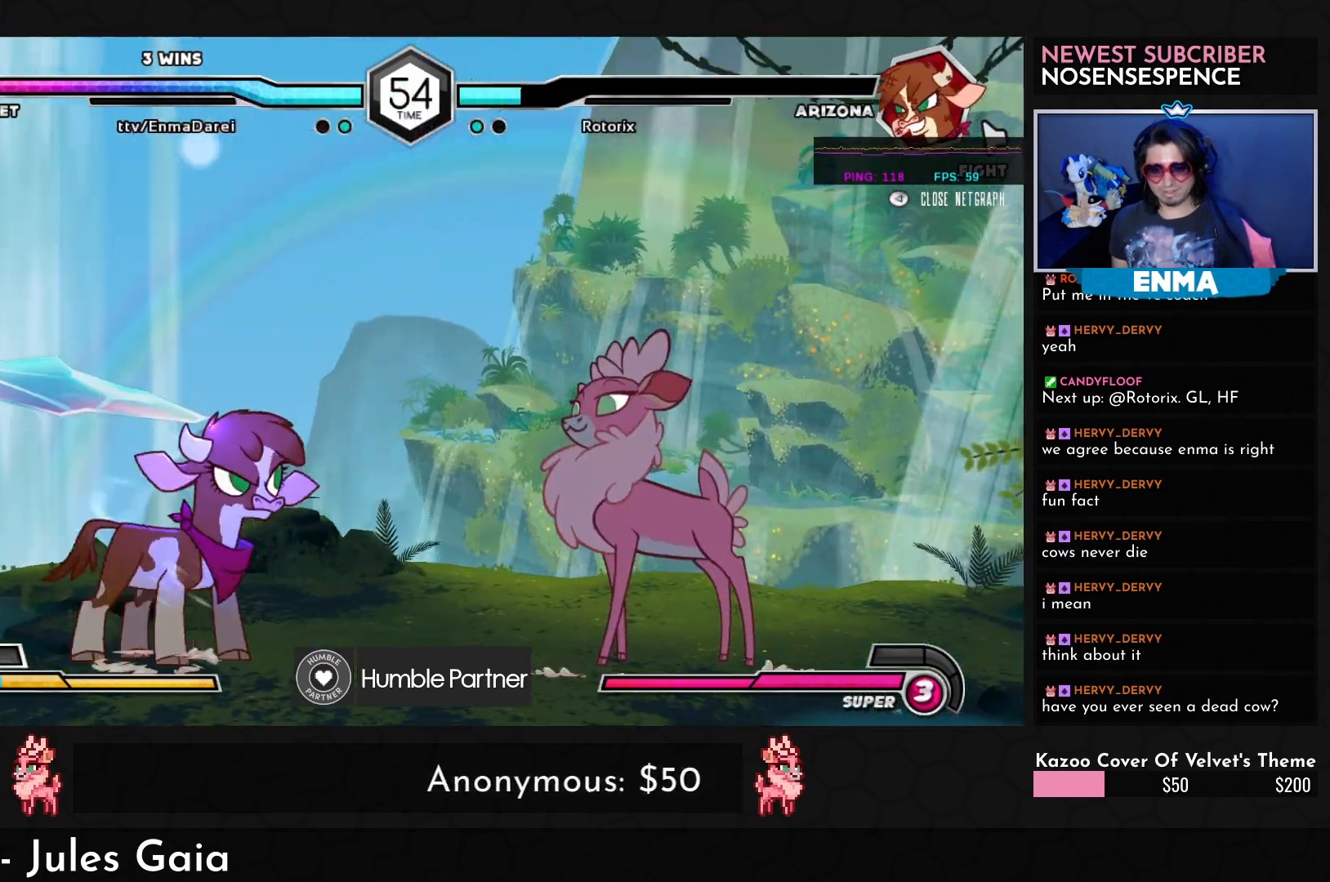
{"buttons": [], "left_stick": "down-right", "events": [[317, "left_stick", "down-right"]]}
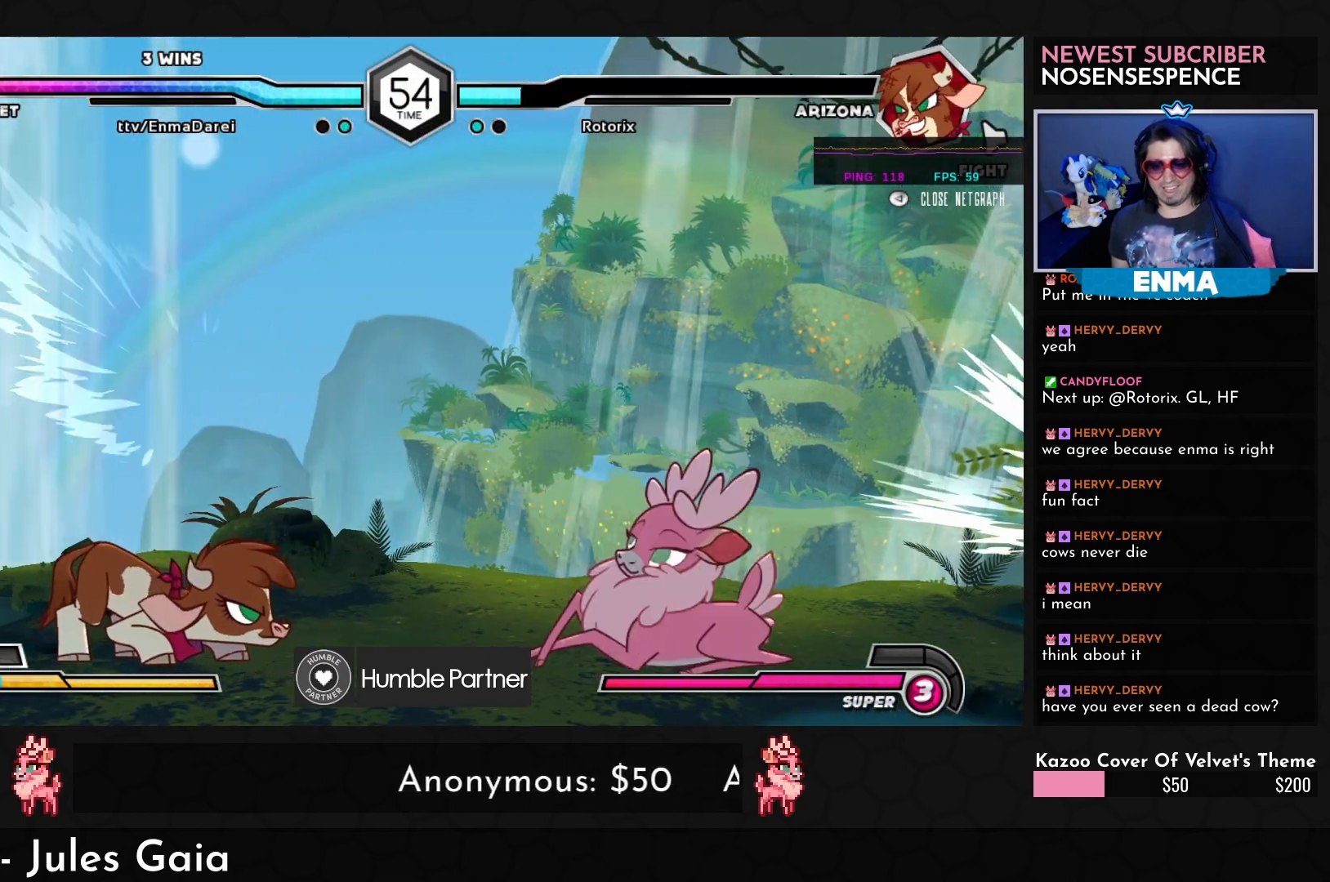
{"buttons": [], "left_stick": "up", "events": [[283, "left_stick", "right"], [483, "left_stick", "up"]]}
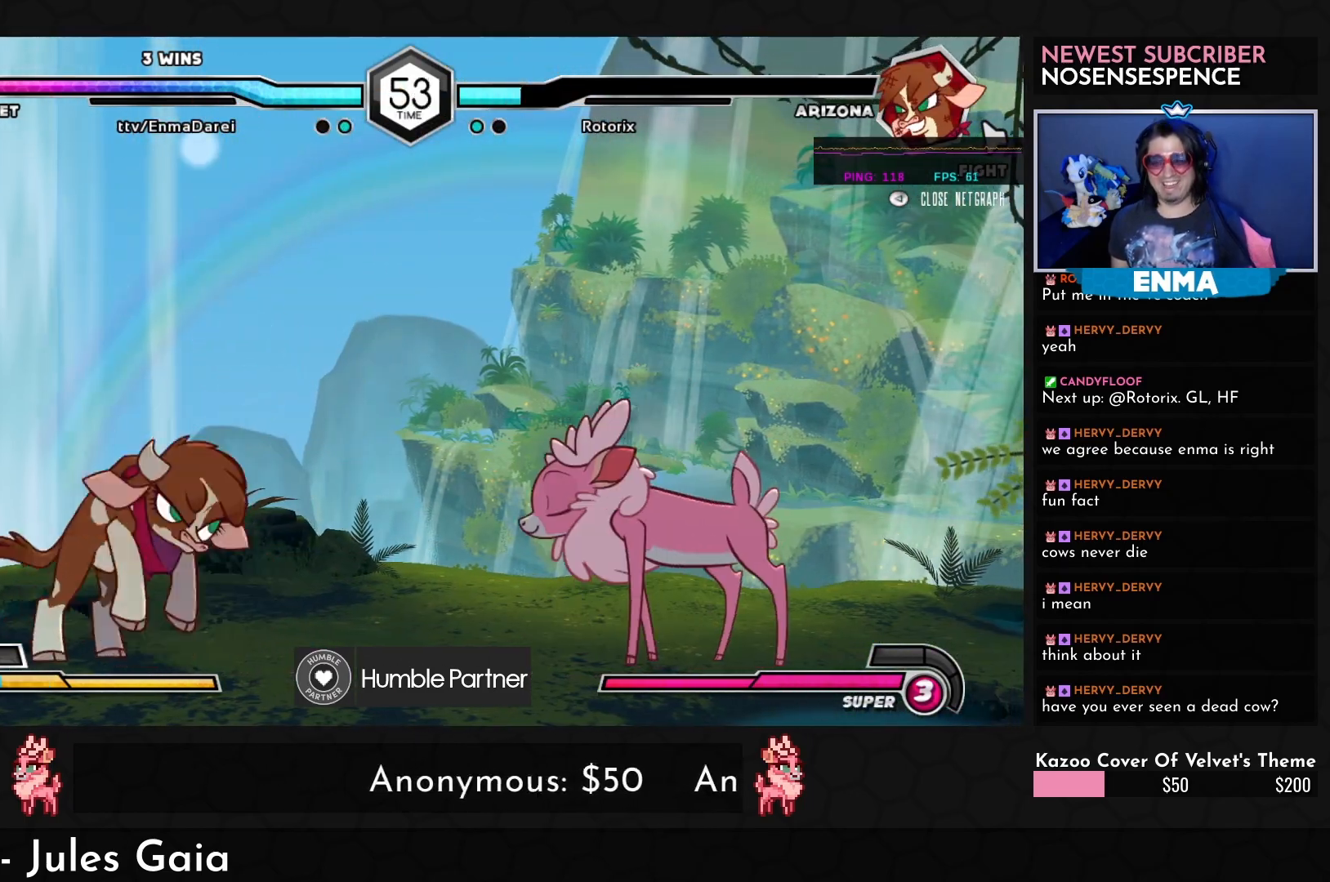
{"buttons": [], "left_stick": "right", "events": [[100, "left_stick", "right"], [183, "left_stick", "down"], [250, "left_stick", "left"], [267, "SQUARE", "down"], [367, "left_stick", "right"], [383, "SQUARE", "up"]]}
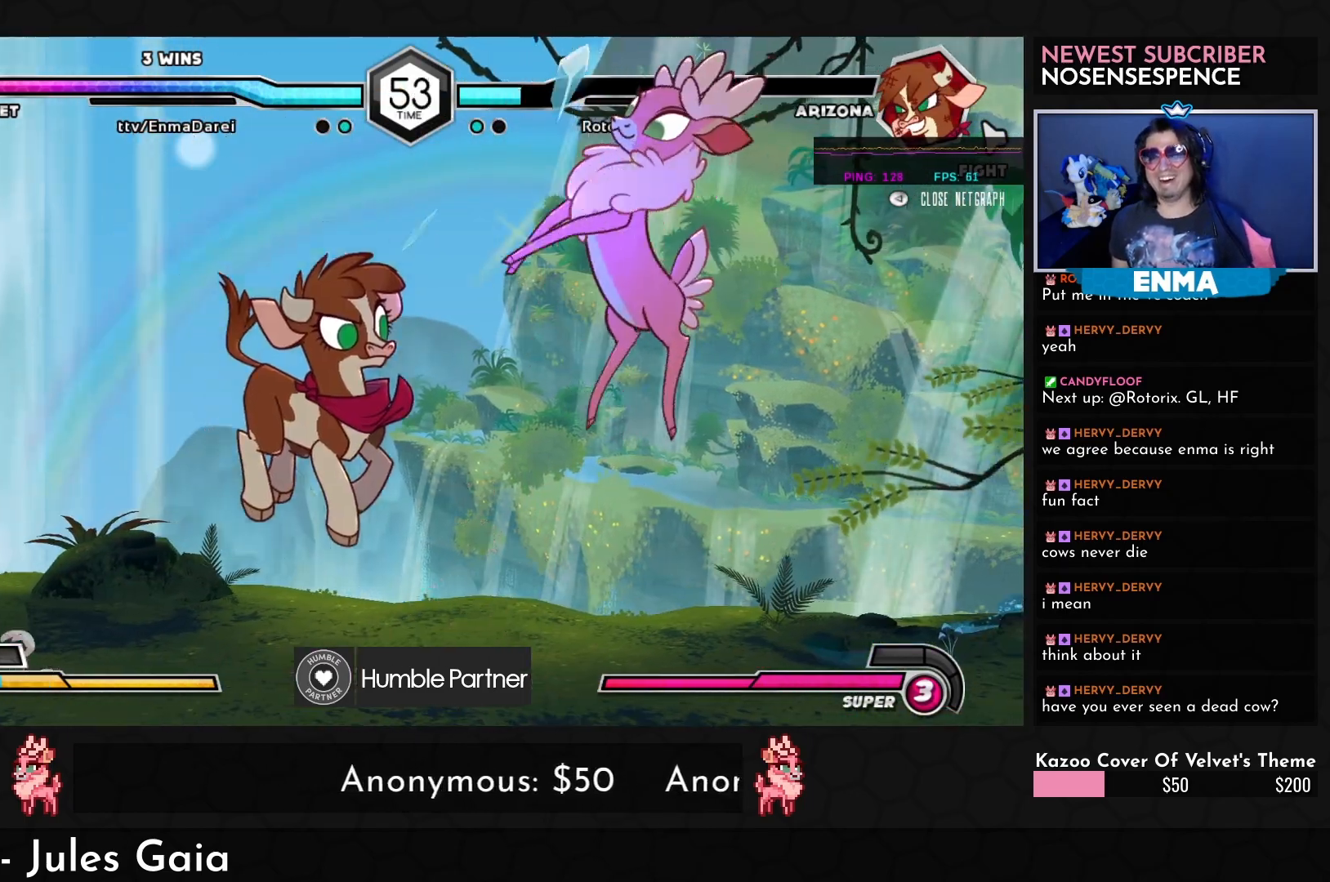
{"buttons": [], "left_stick": "down-right", "events": [[167, "left_stick", "down-right"]]}
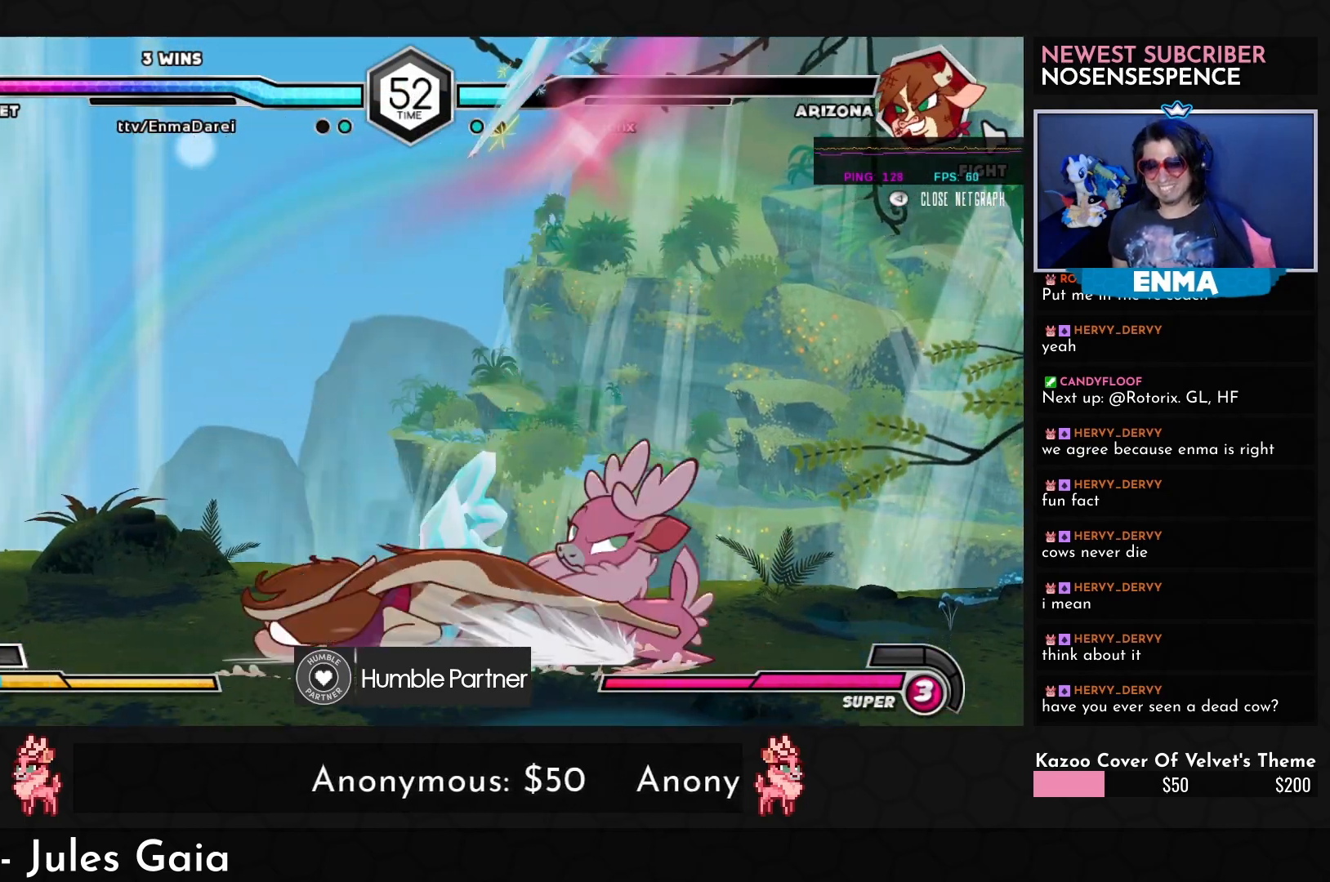
{"buttons": [], "left_stick": "down-right", "events": [[133, "R1", "down"], [133, "TRIANGLE", "down"], [217, "R1", "up"], [233, "TRIANGLE", "up"]]}
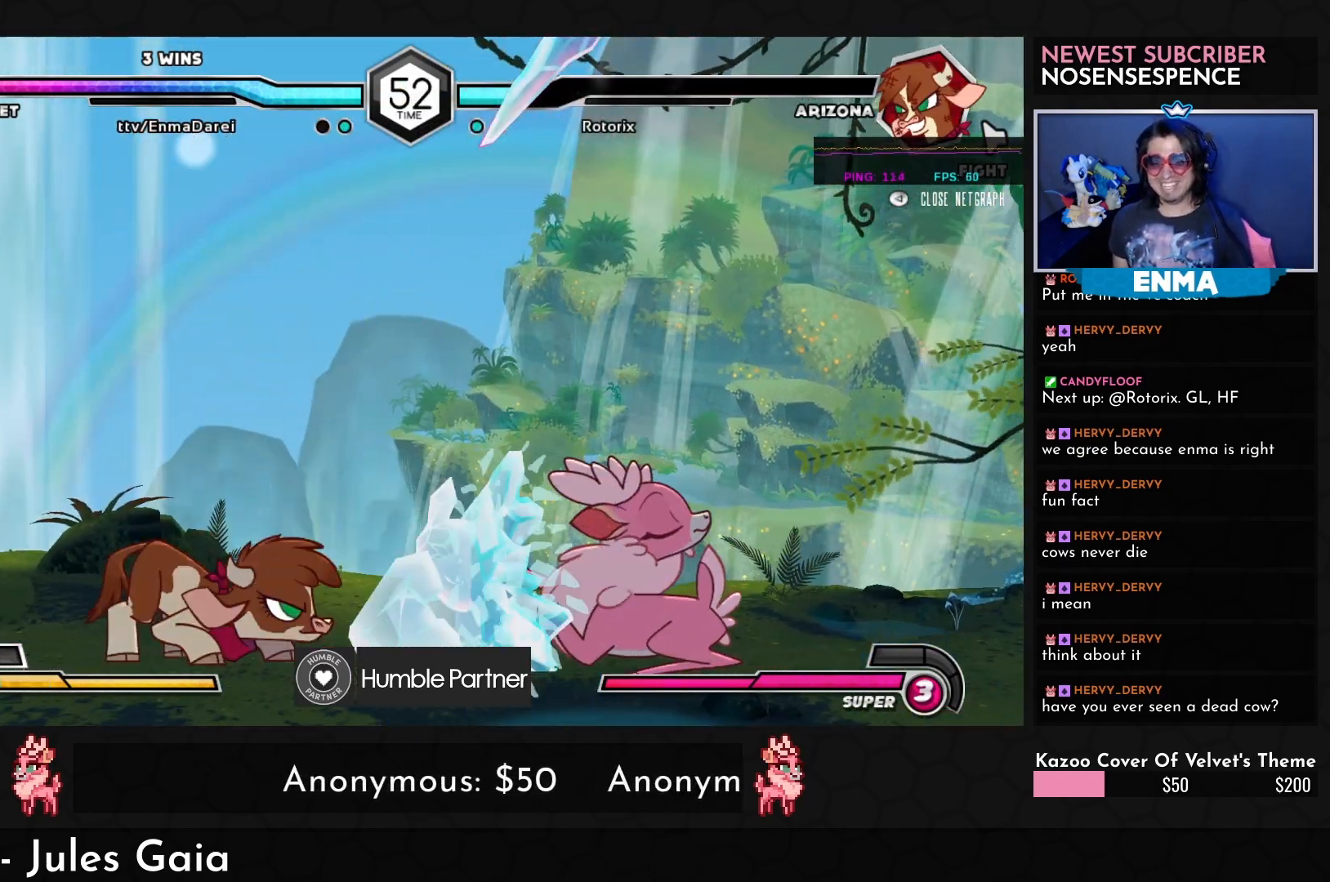
{"buttons": [], "left_stick": "center", "events": [[500, "left_stick", "center"]]}
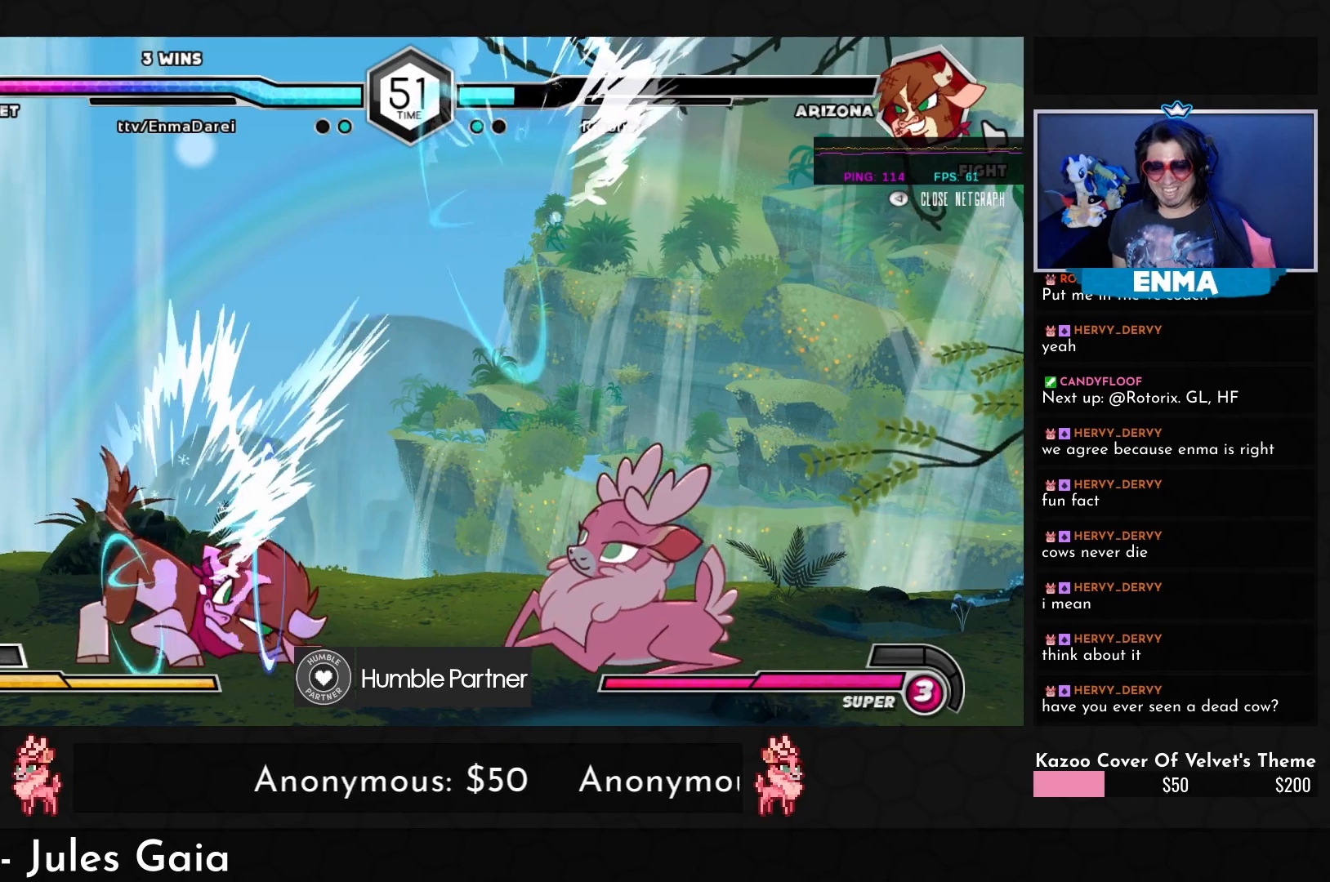
{"buttons": [], "left_stick": "left", "events": [[83, "CROSS", "down"], [150, "CROSS", "up"], [283, "left_stick", "left"], [367, "left_stick", "center"], [467, "left_stick", "left"]]}
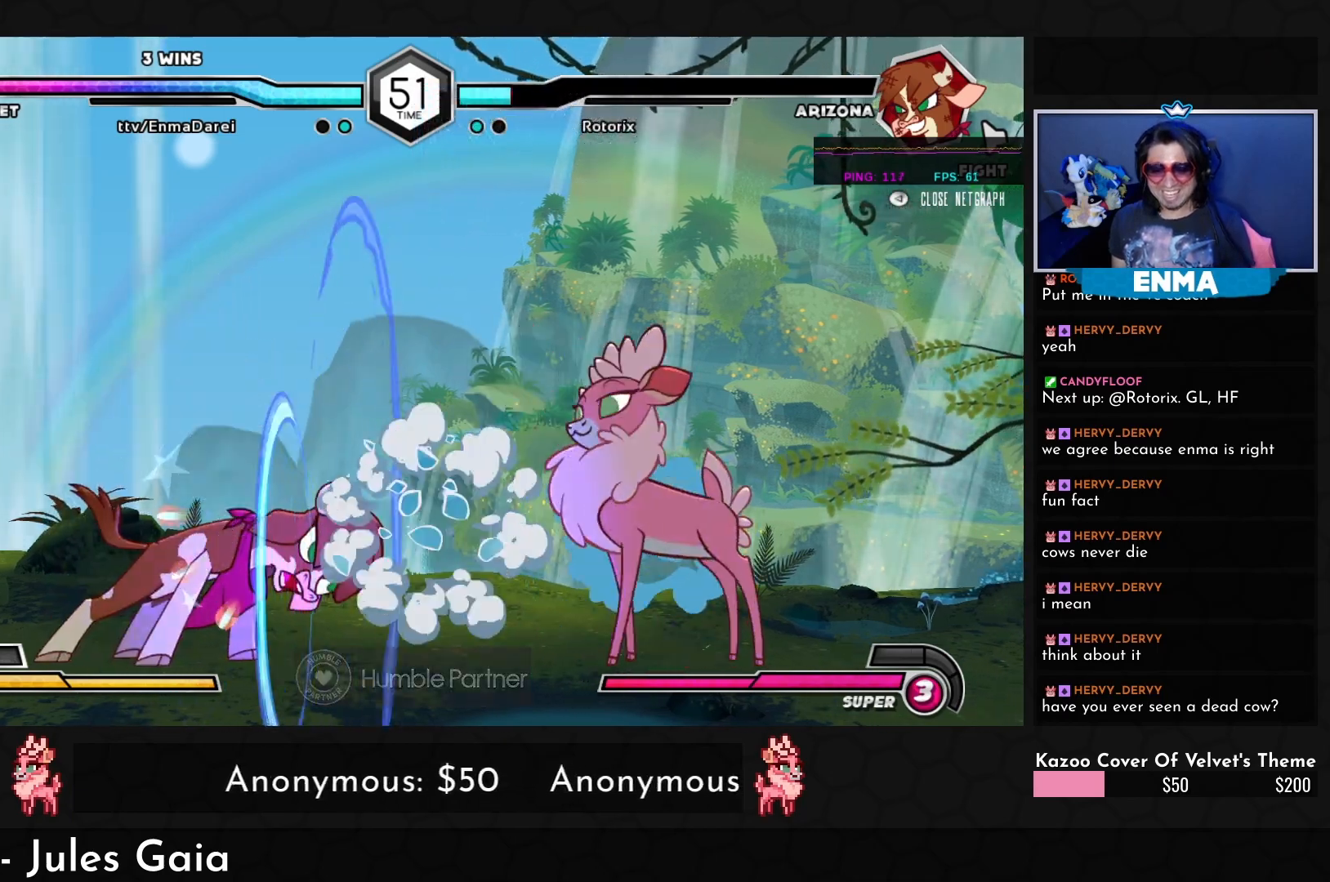
{"buttons": [], "left_stick": "down-right", "events": [[167, "left_stick", "down-right"], [267, "SQUARE", "down"], [400, "SQUARE", "up"]]}
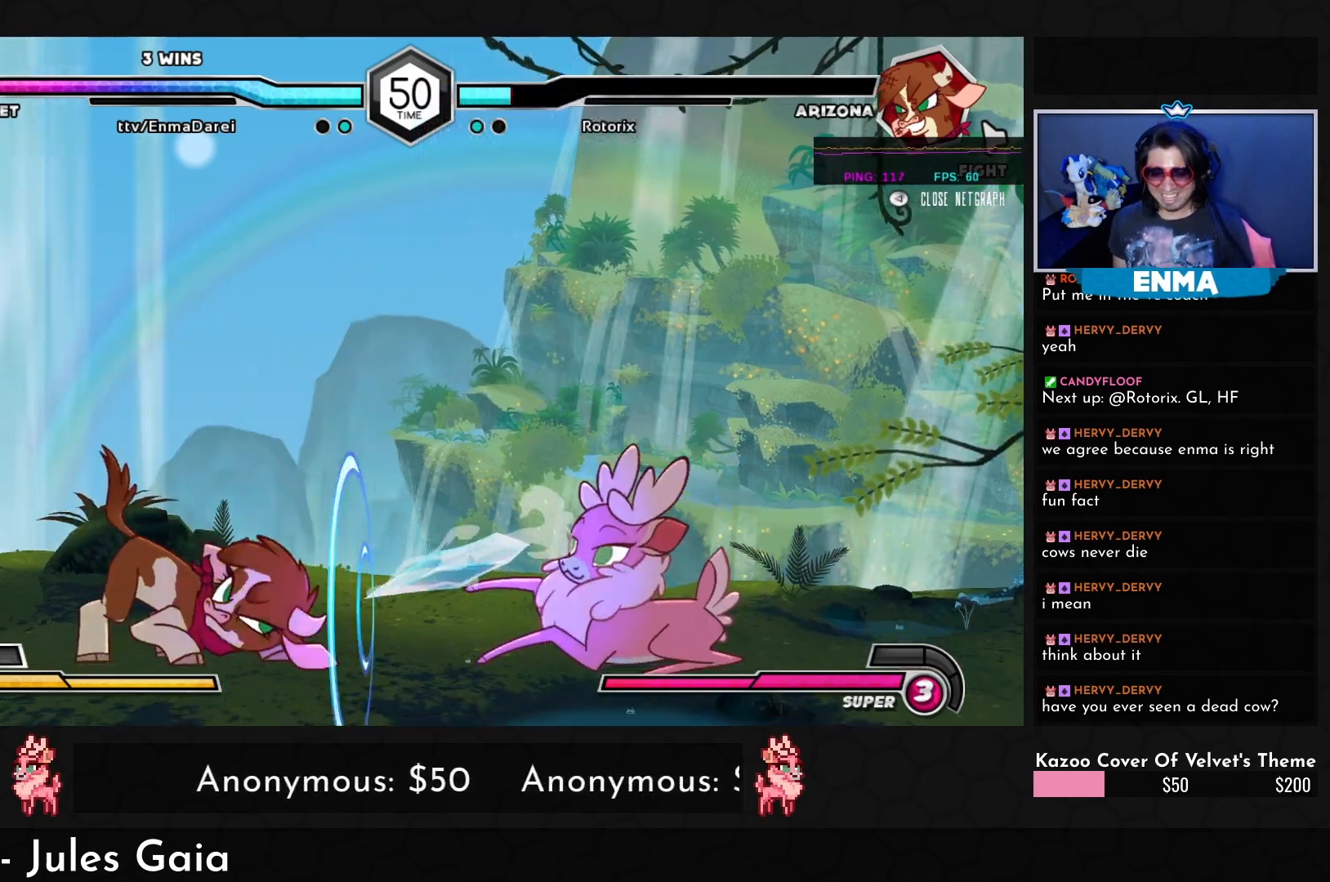
{"buttons": [], "left_stick": "down-right", "events": [[33, "TRIANGLE", "down"], [117, "TRIANGLE", "up"]]}
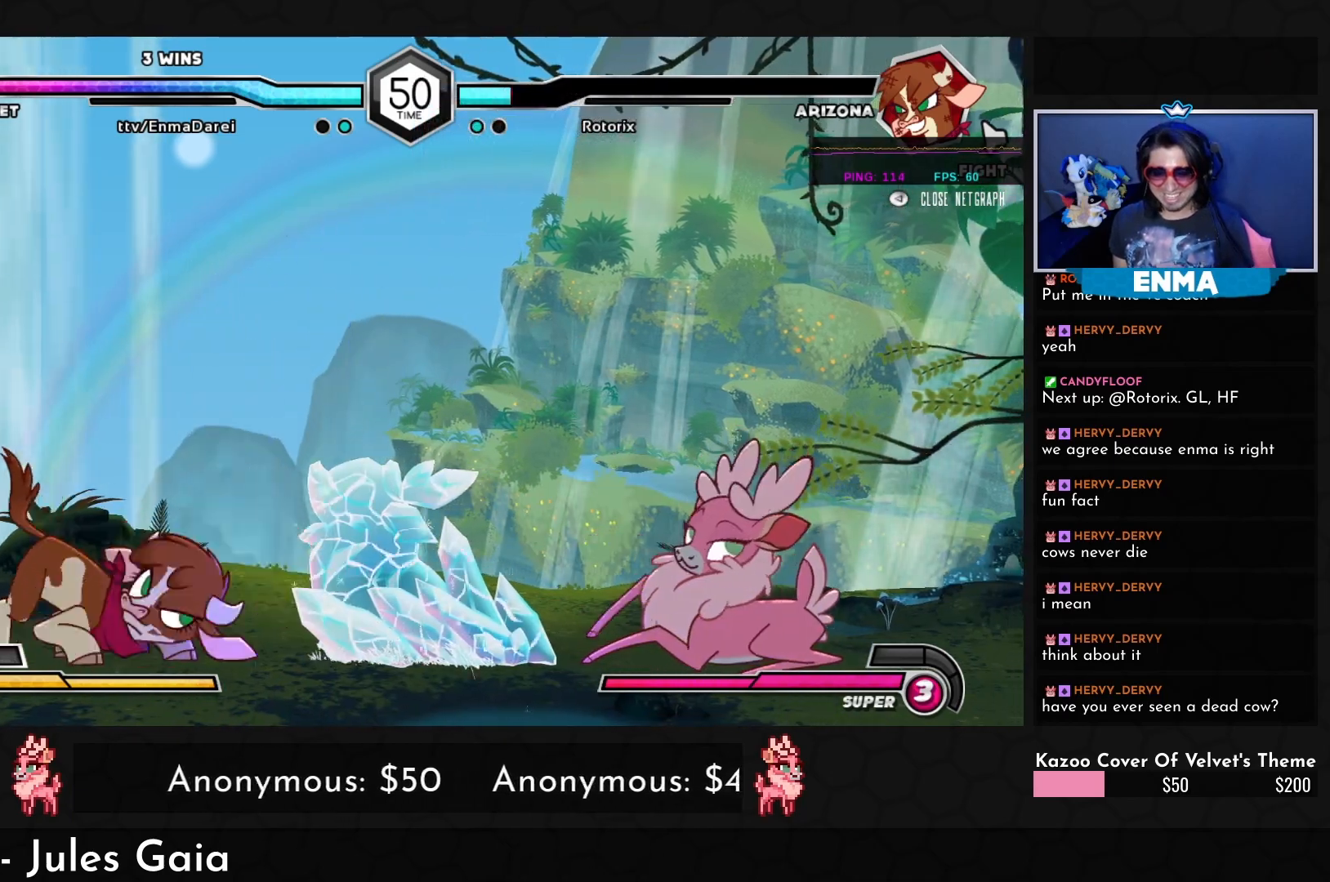
{"buttons": [], "left_stick": "down-right", "events": []}
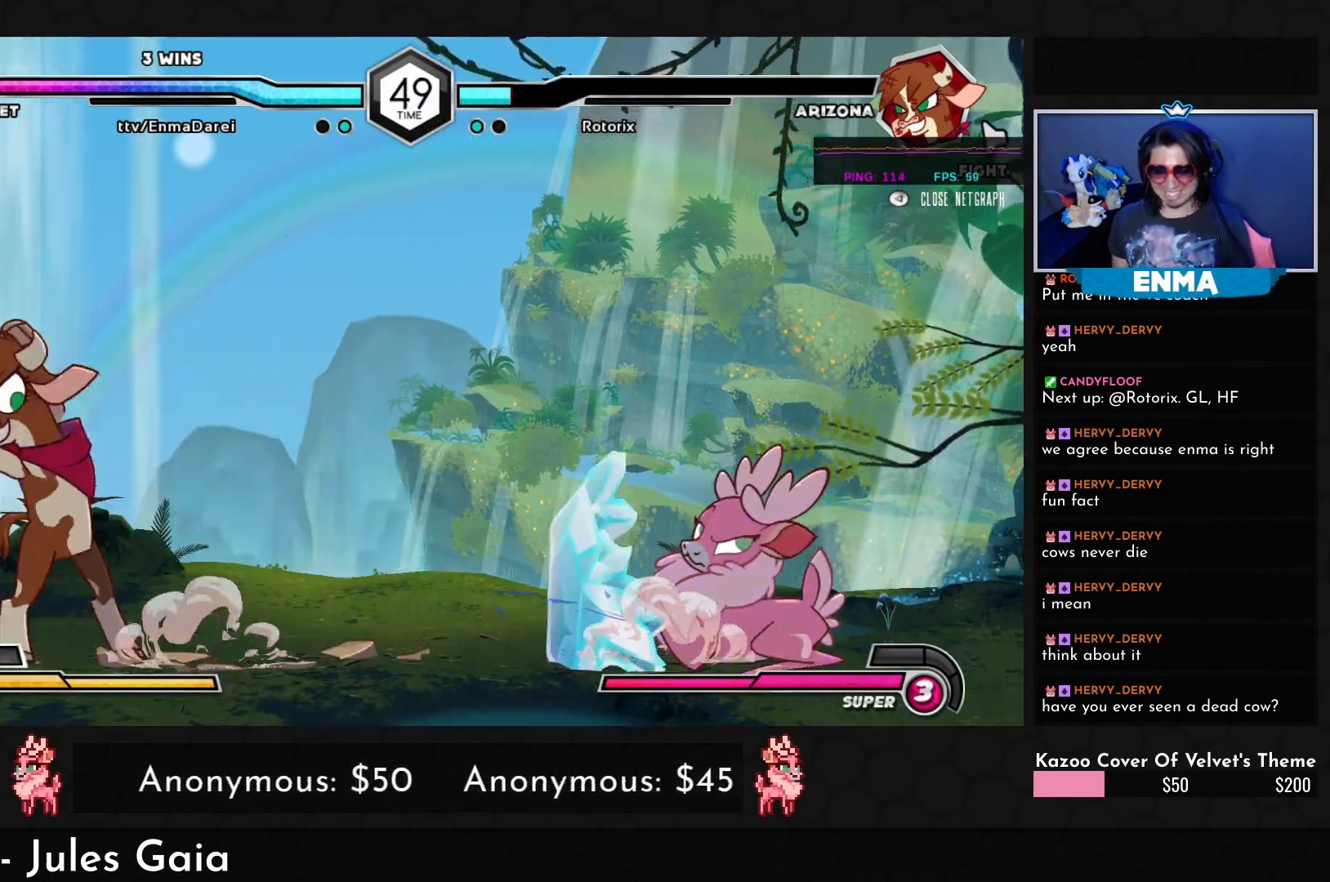
{"buttons": [], "left_stick": "left", "events": [[367, "left_stick", "left"], [383, "R1", "down"], [383, "TRIANGLE", "down"], [483, "R1", "up"], [500, "TRIANGLE", "up"]]}
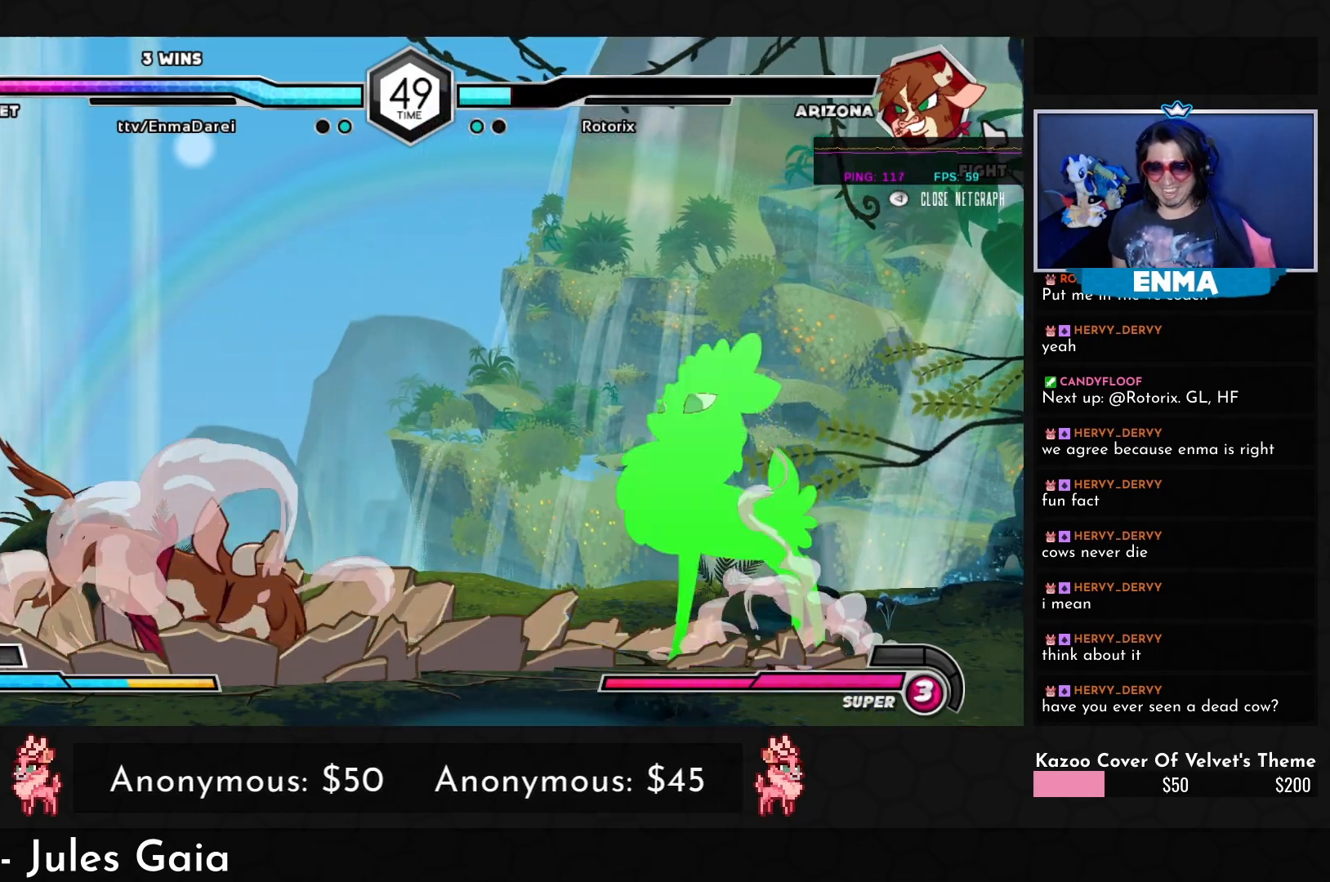
{"buttons": [], "left_stick": "center", "events": [[50, "left_stick", "right"], [100, "left_stick", "down-right"], [417, "left_stick", "center"]]}
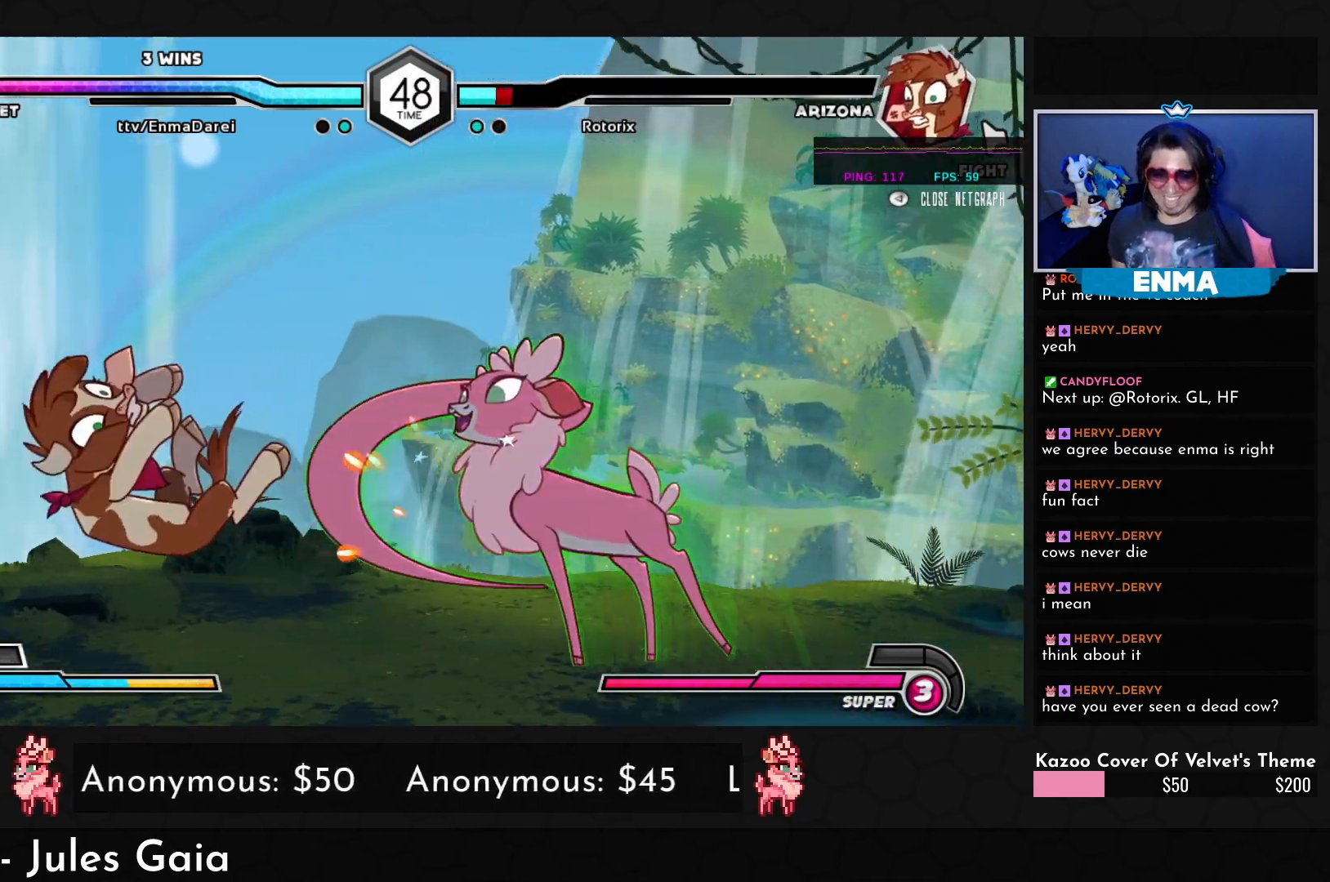
{"buttons": [], "left_stick": "center", "events": []}
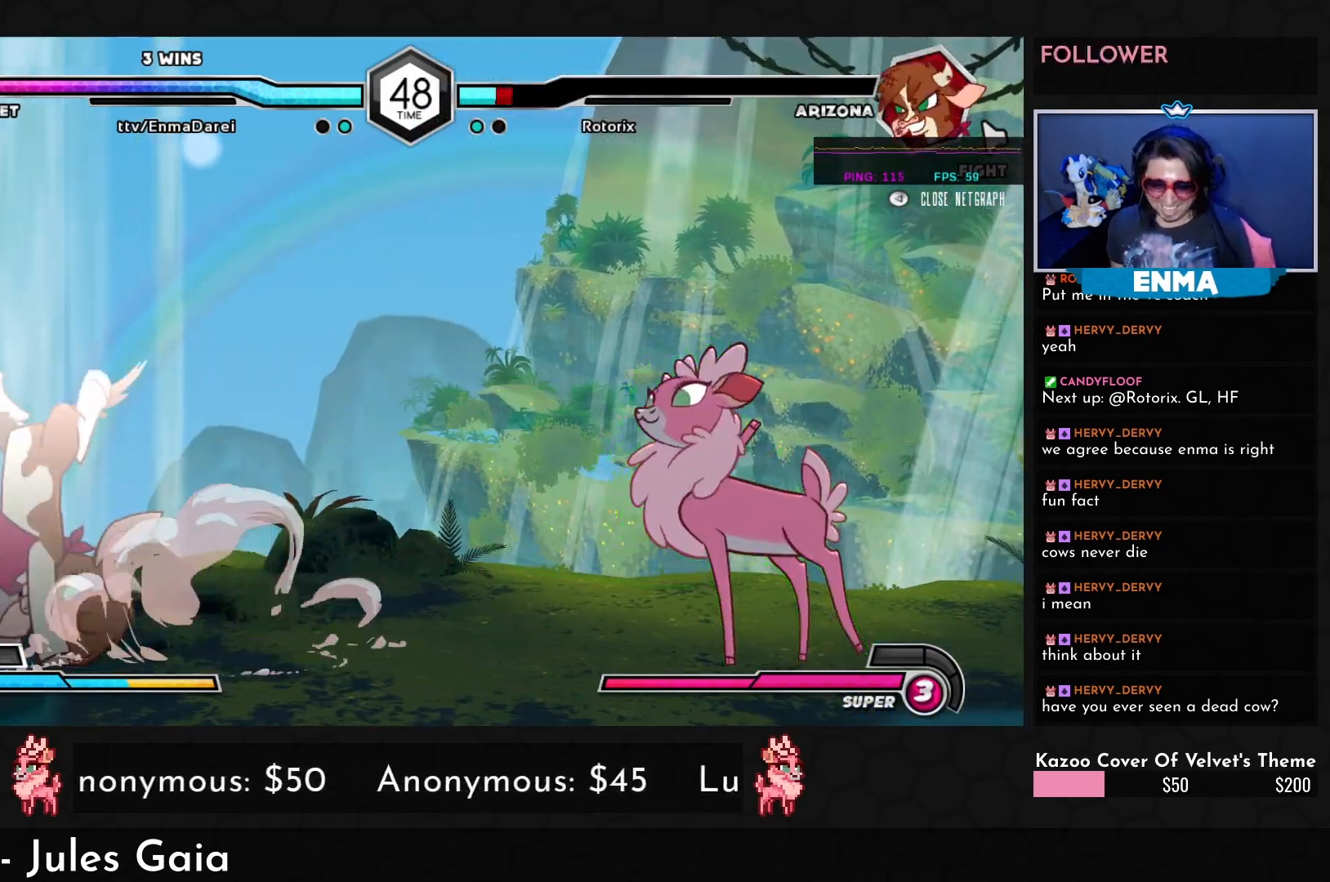
{"buttons": [], "left_stick": "right", "events": [[117, "left_stick", "left"], [183, "left_stick", "center"], [283, "left_stick", "left"], [450, "left_stick", "right"]]}
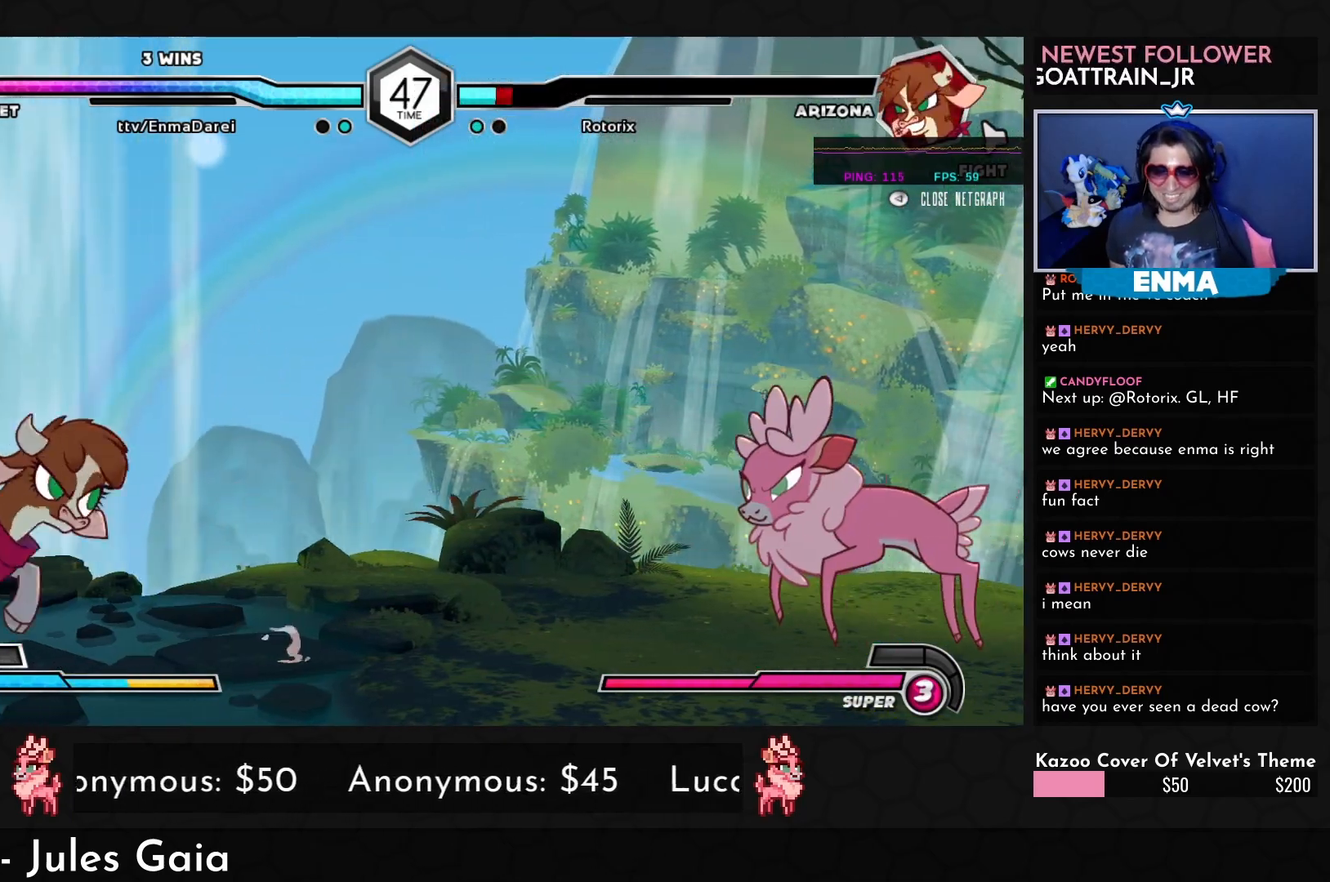
{"buttons": [], "left_stick": "right", "events": [[67, "left_stick", "up"], [167, "left_stick", "right"], [250, "left_stick", "down"], [333, "SQUARE", "down"], [417, "SQUARE", "up"], [433, "left_stick", "right"]]}
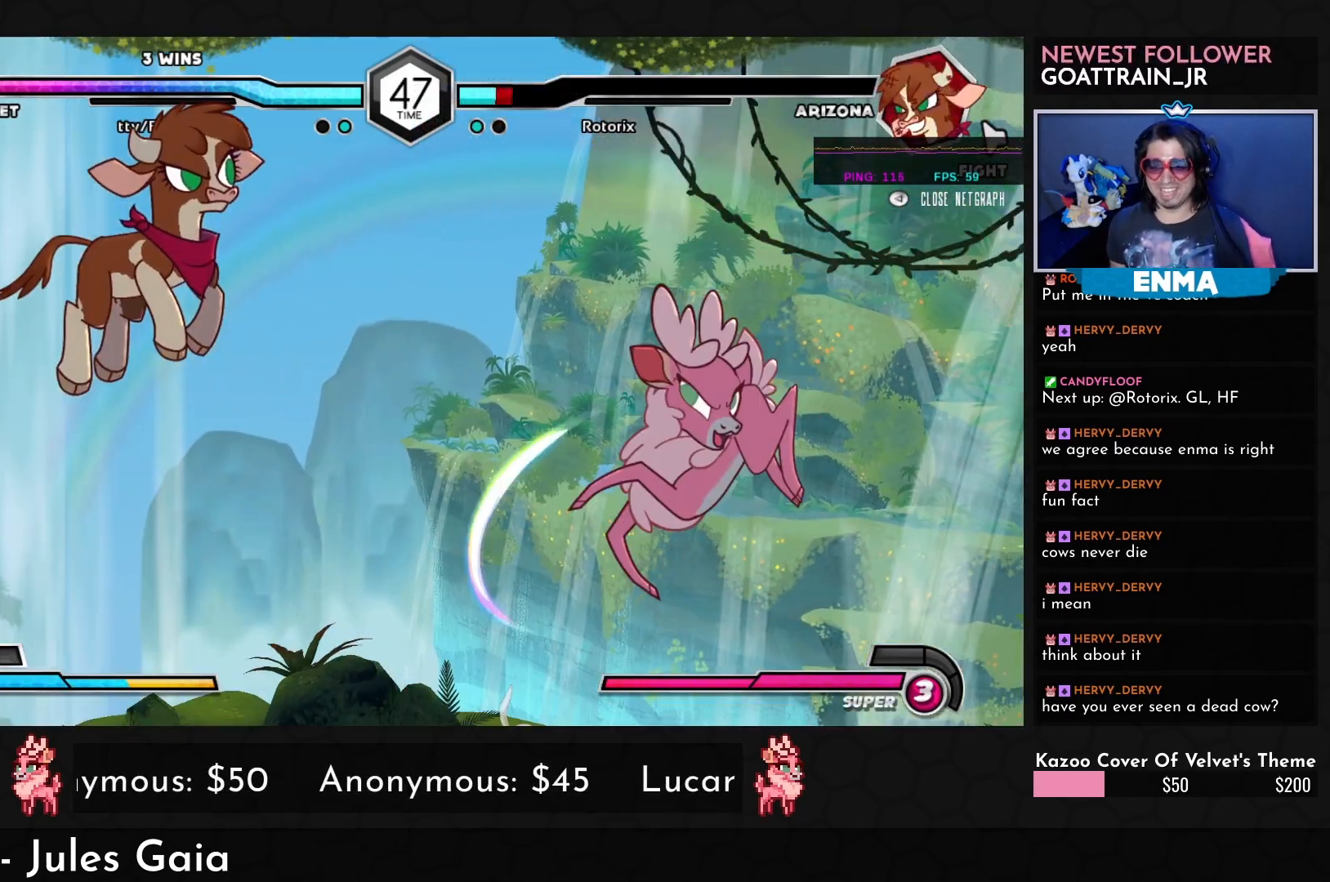
{"buttons": [], "left_stick": "down-right", "events": [[500, "left_stick", "down-right"]]}
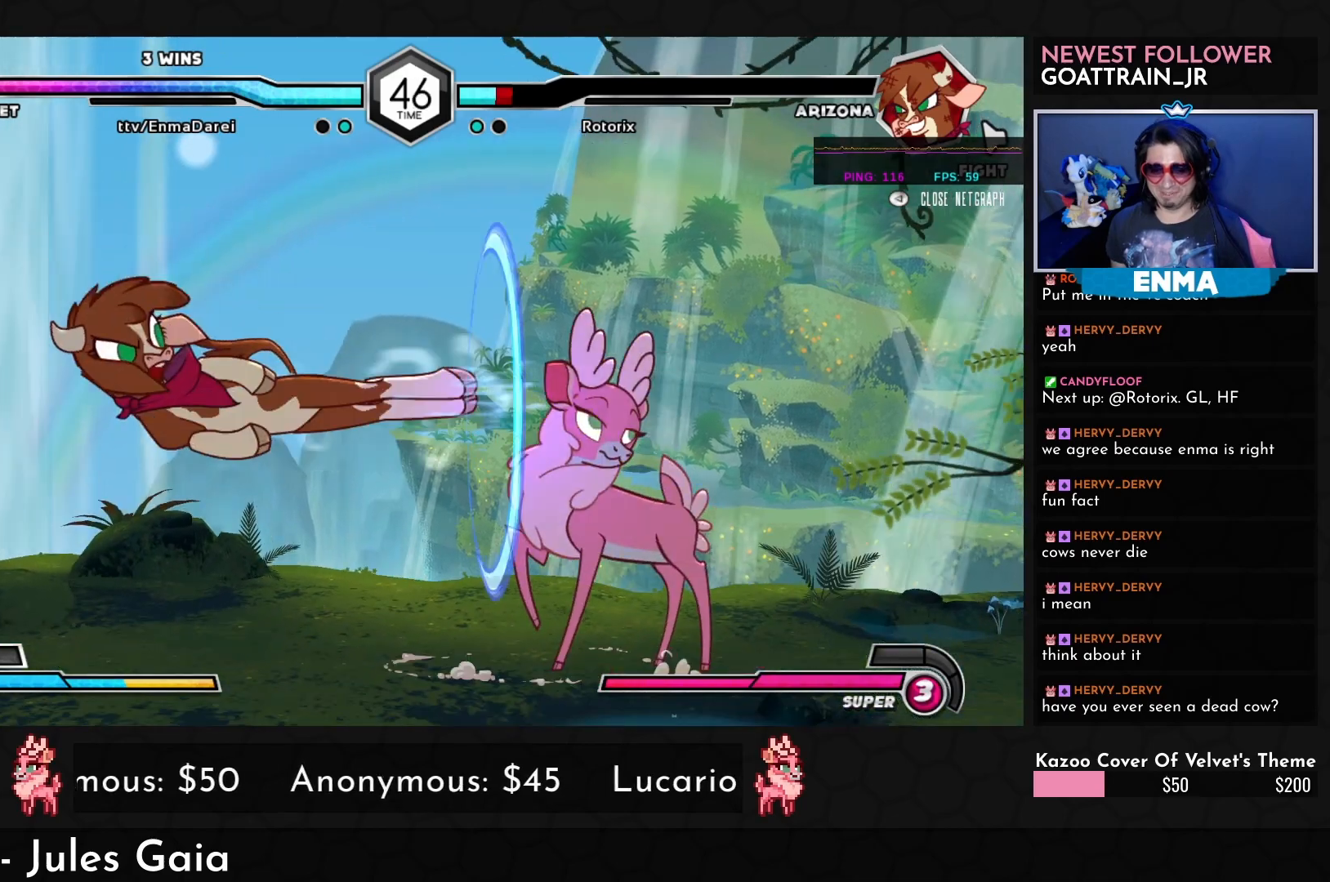
{"buttons": [], "left_stick": "down-right", "events": []}
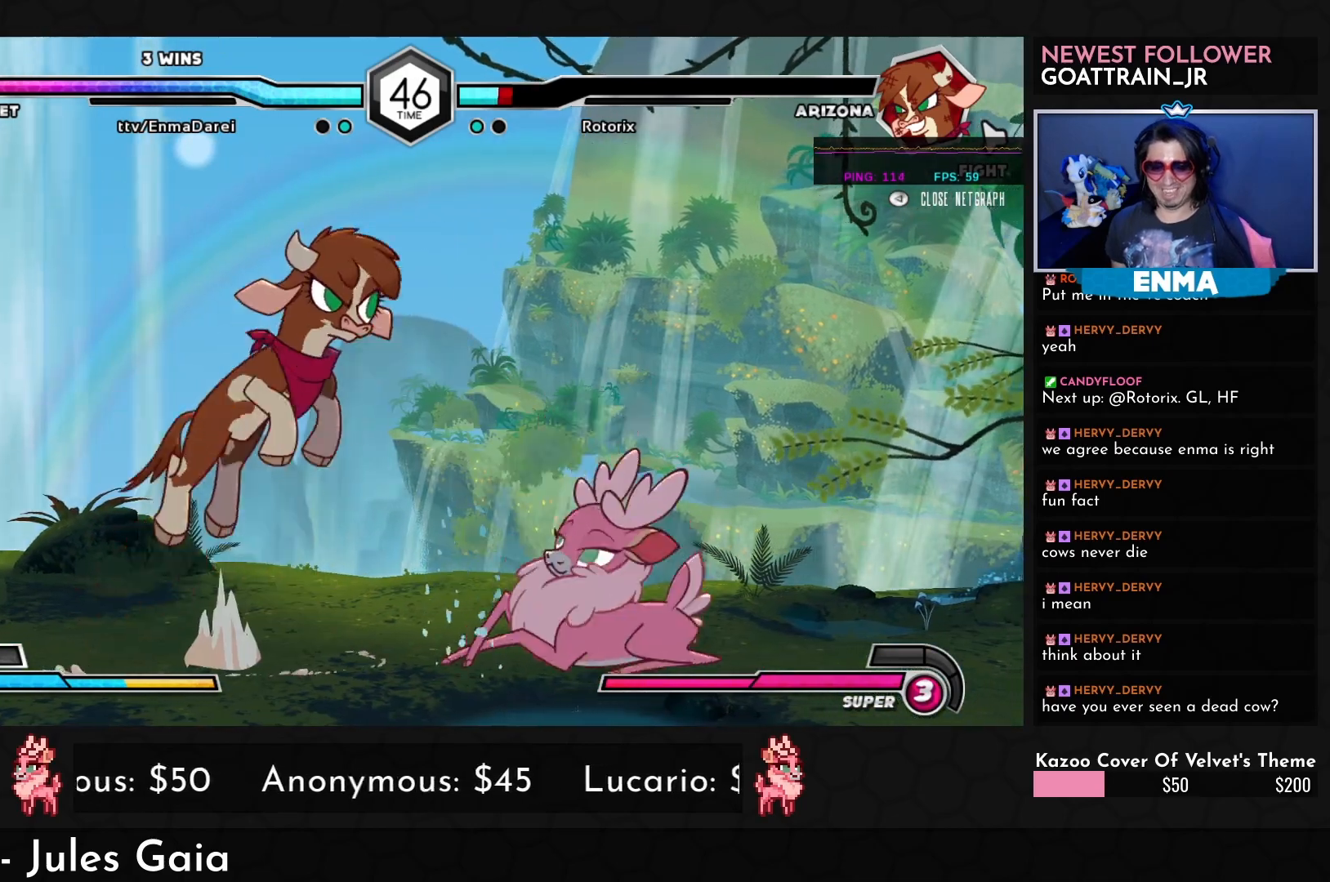
{"buttons": [], "left_stick": "down-left", "events": [[17, "left_stick", "left"], [67, "R1", "down"], [67, "TRIANGLE", "down"], [133, "TRIANGLE", "up"], [150, "R1", "up"], [167, "left_stick", "down-right"], [300, "left_stick", "right"], [500, "left_stick", "down-left"]]}
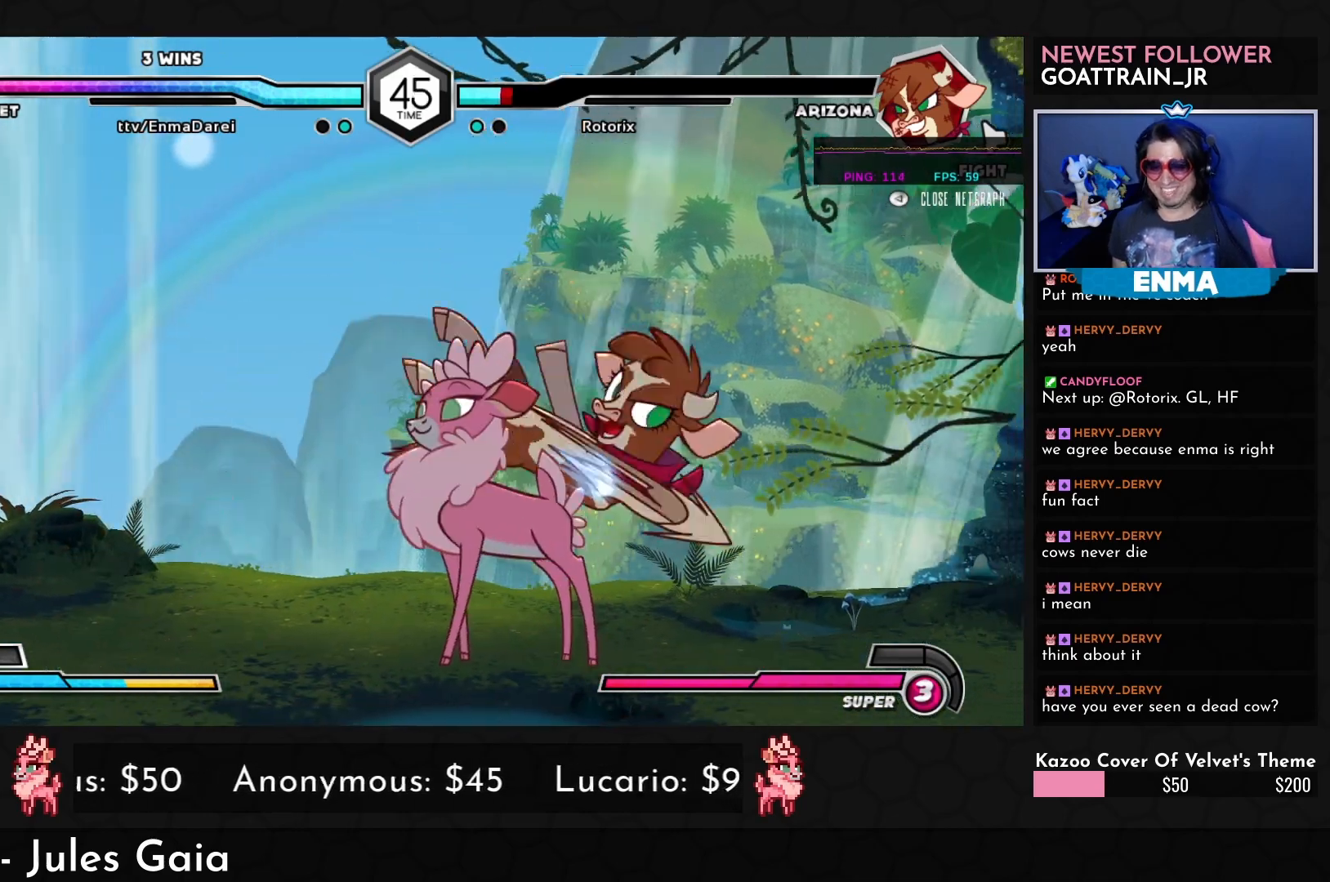
{"buttons": [], "left_stick": "down-left", "events": [[33, "SQUARE", "down"], [100, "SQUARE", "up"], [167, "SQUARE", "down"], [233, "SQUARE", "up"], [333, "TRIANGLE", "down"], [400, "TRIANGLE", "up"]]}
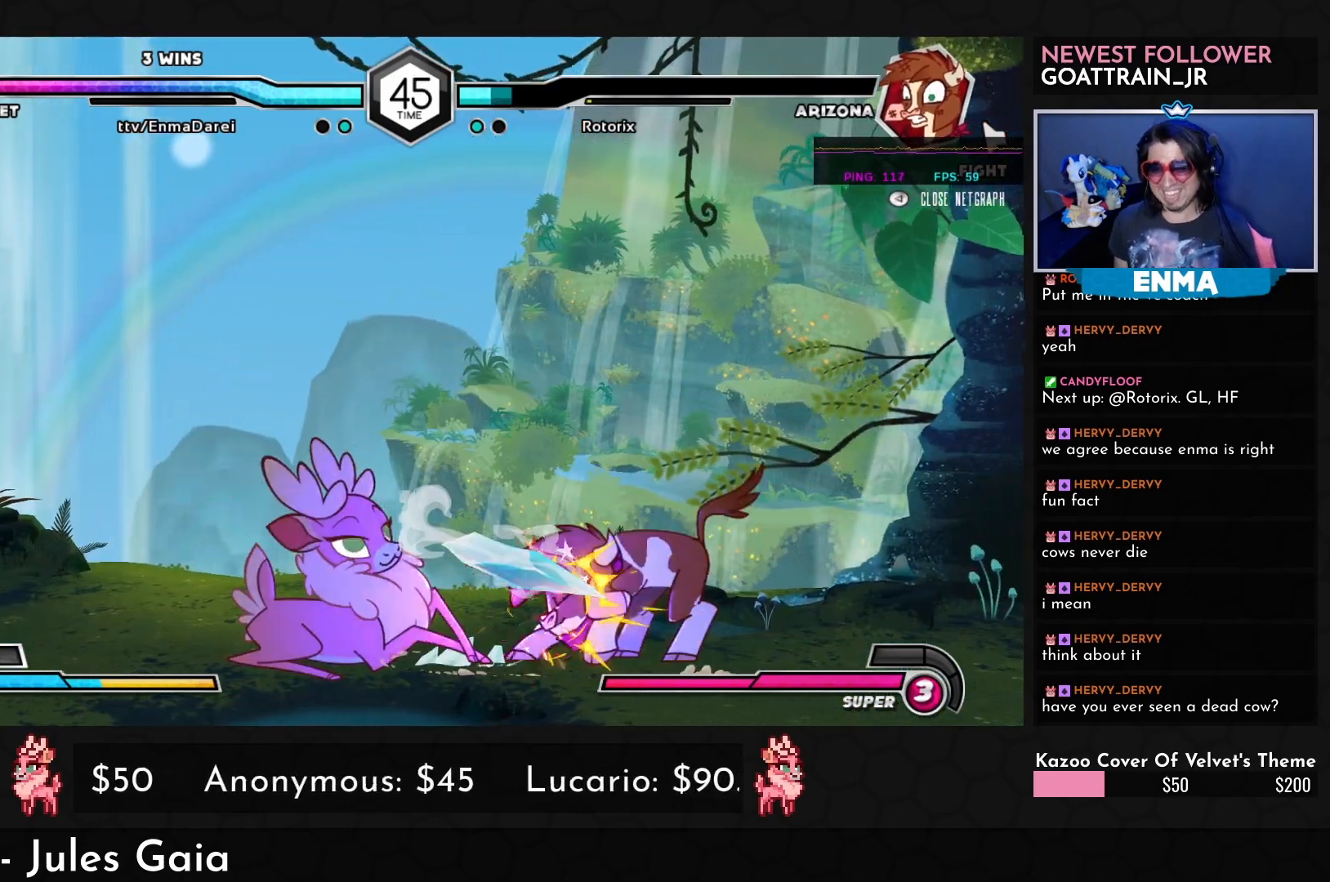
{"buttons": [], "left_stick": "center", "events": [[100, "R1", "down"], [150, "R1", "up"], [233, "left_stick", "center"], [400, "R1", "down"], [483, "R1", "up"]]}
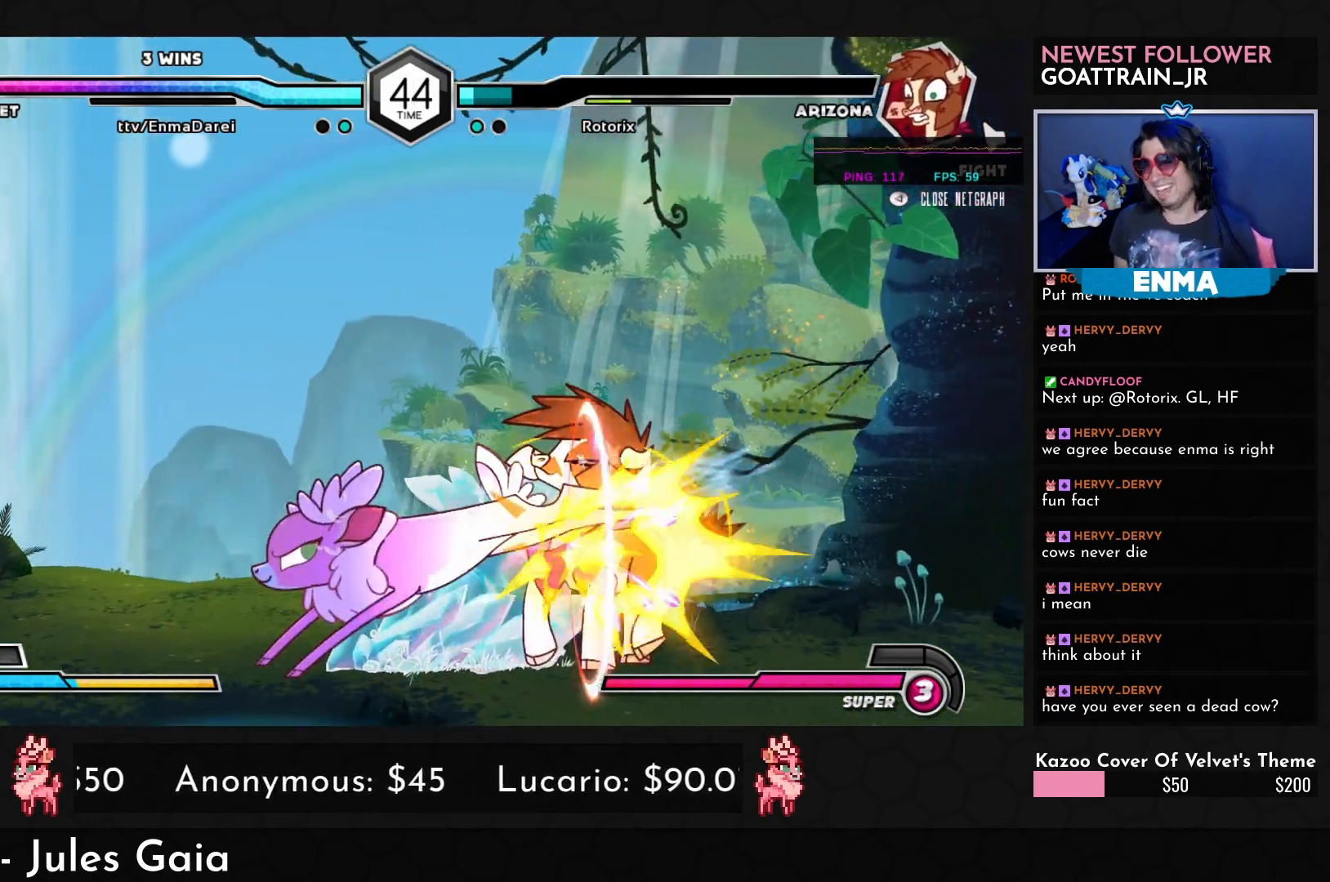
{"buttons": [], "left_stick": "center", "events": [[17, "left_stick", "down"], [117, "left_stick", "left"], [283, "SQUARE", "down"], [283, "left_stick", "center"], [333, "SQUARE", "up"]]}
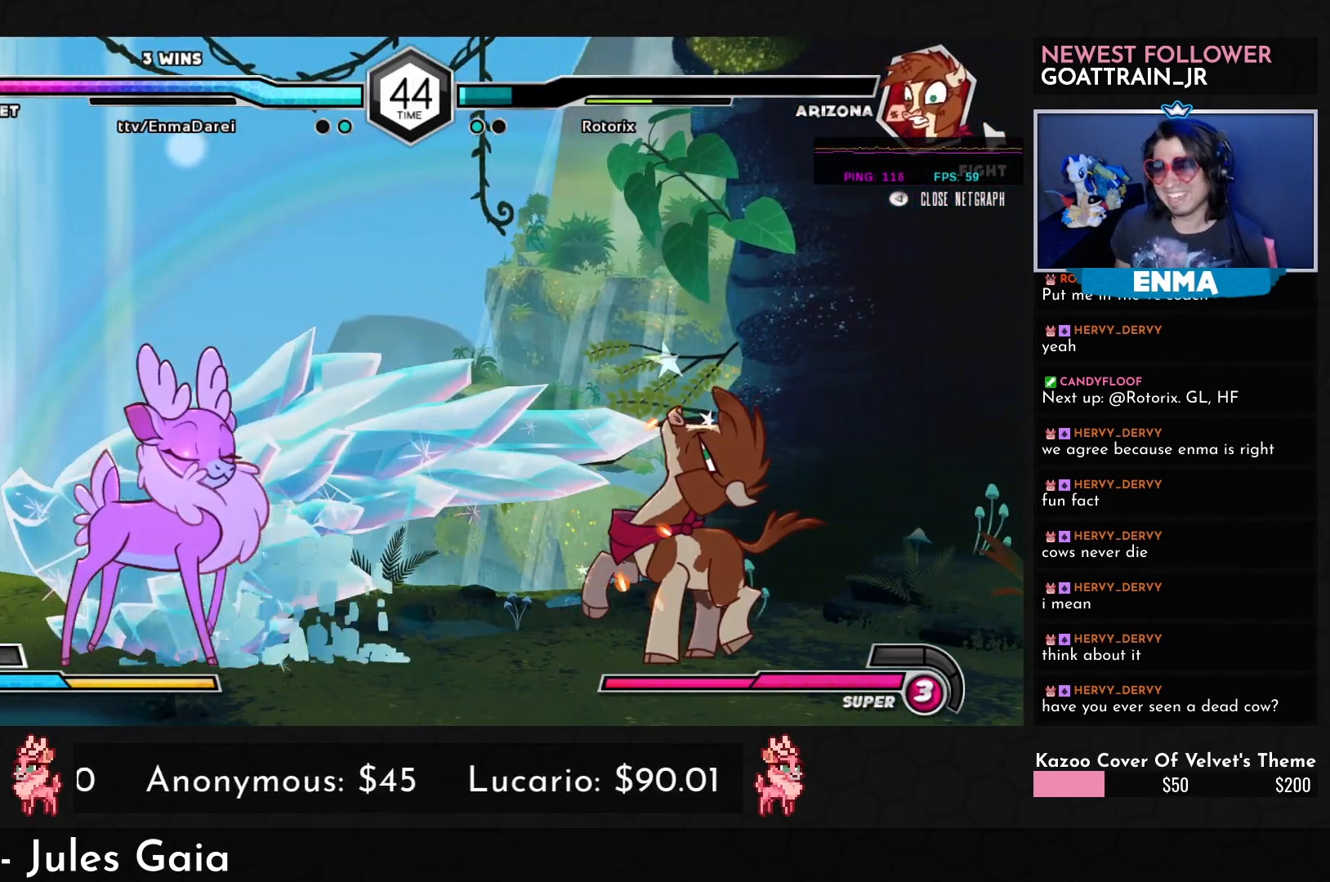
{"buttons": [], "left_stick": "center", "events": []}
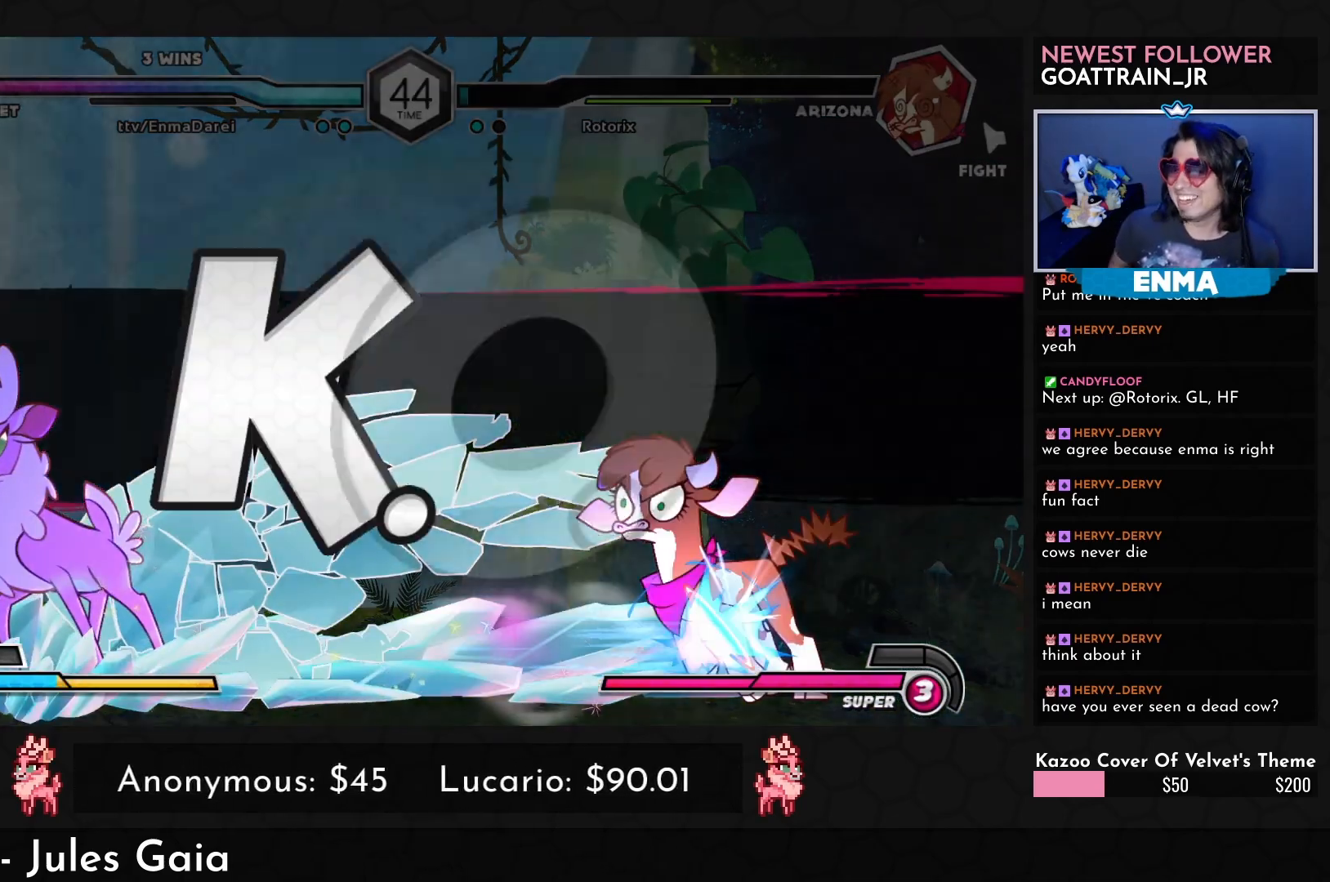
{"buttons": [], "left_stick": "center", "events": []}
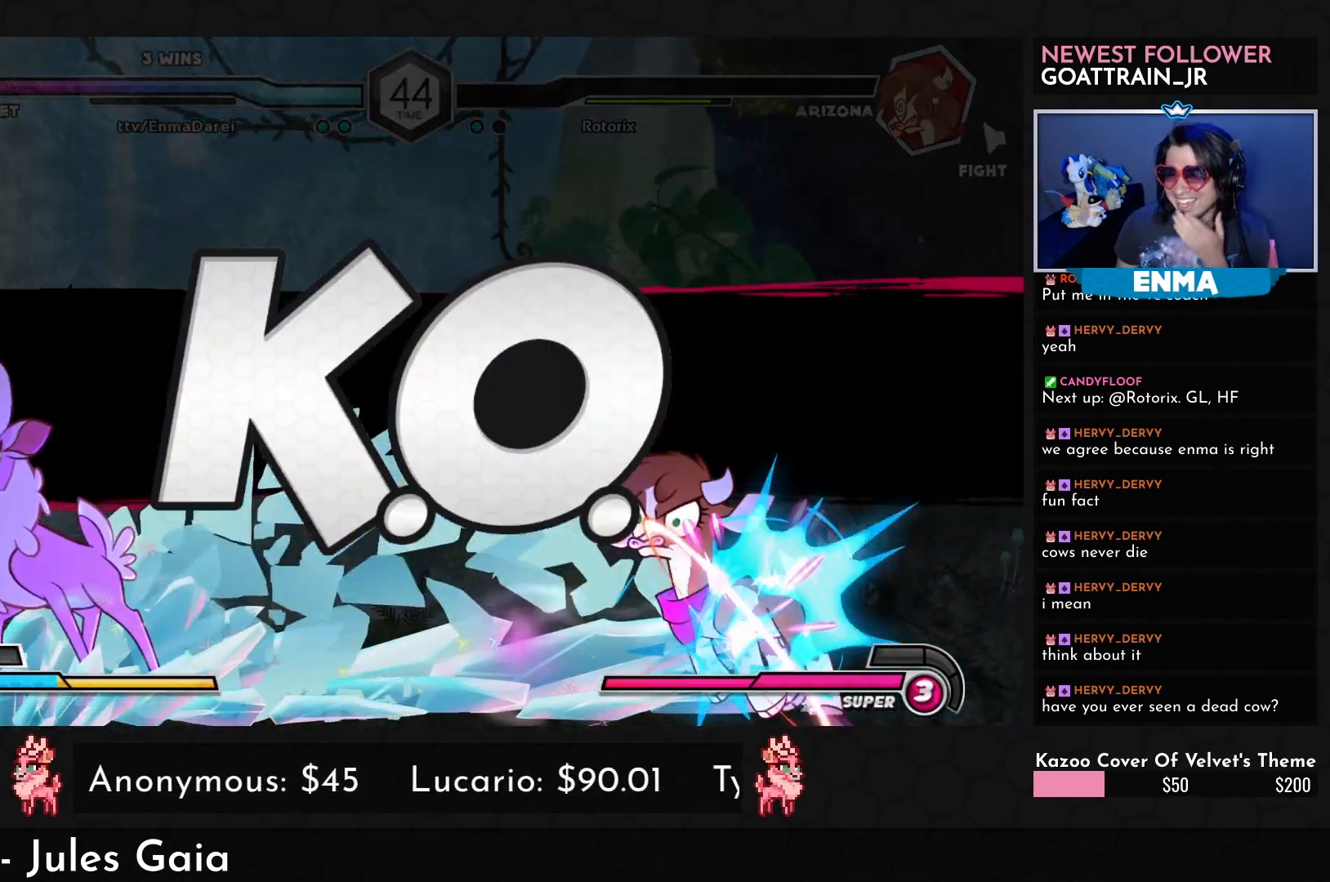
{"buttons": [], "left_stick": "center", "events": []}
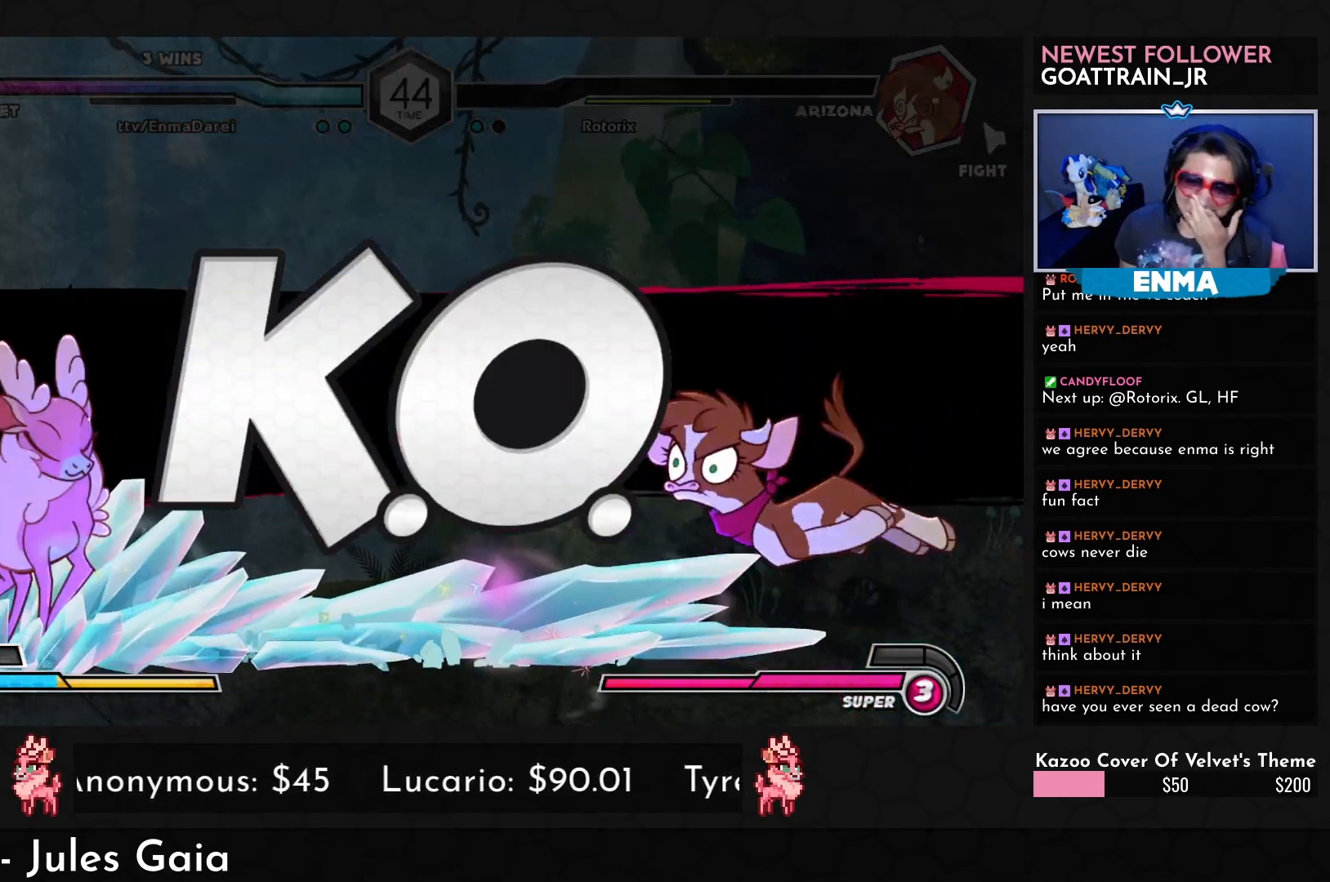
{"buttons": [], "left_stick": "center", "events": []}
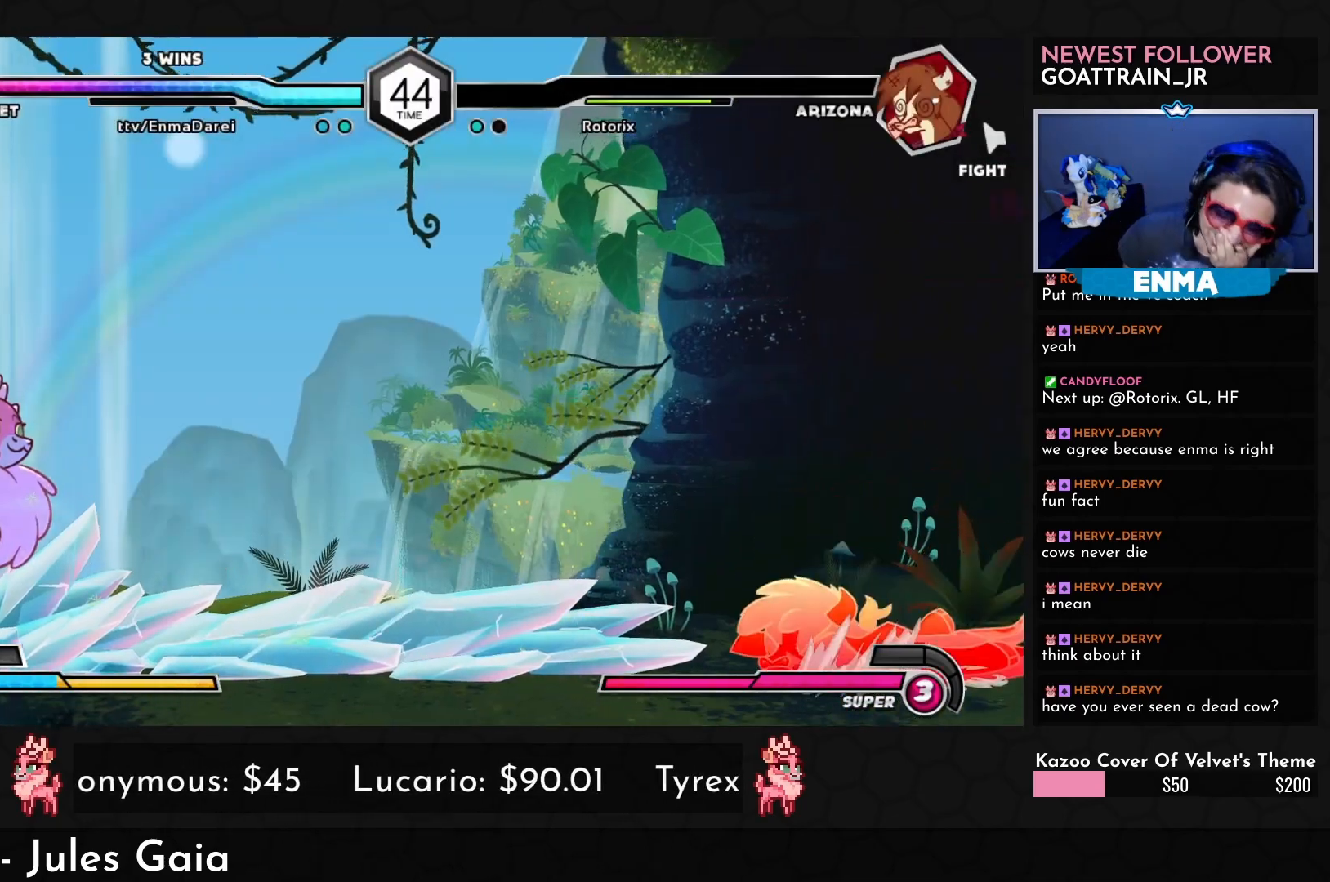
{"buttons": [], "left_stick": "center", "events": []}
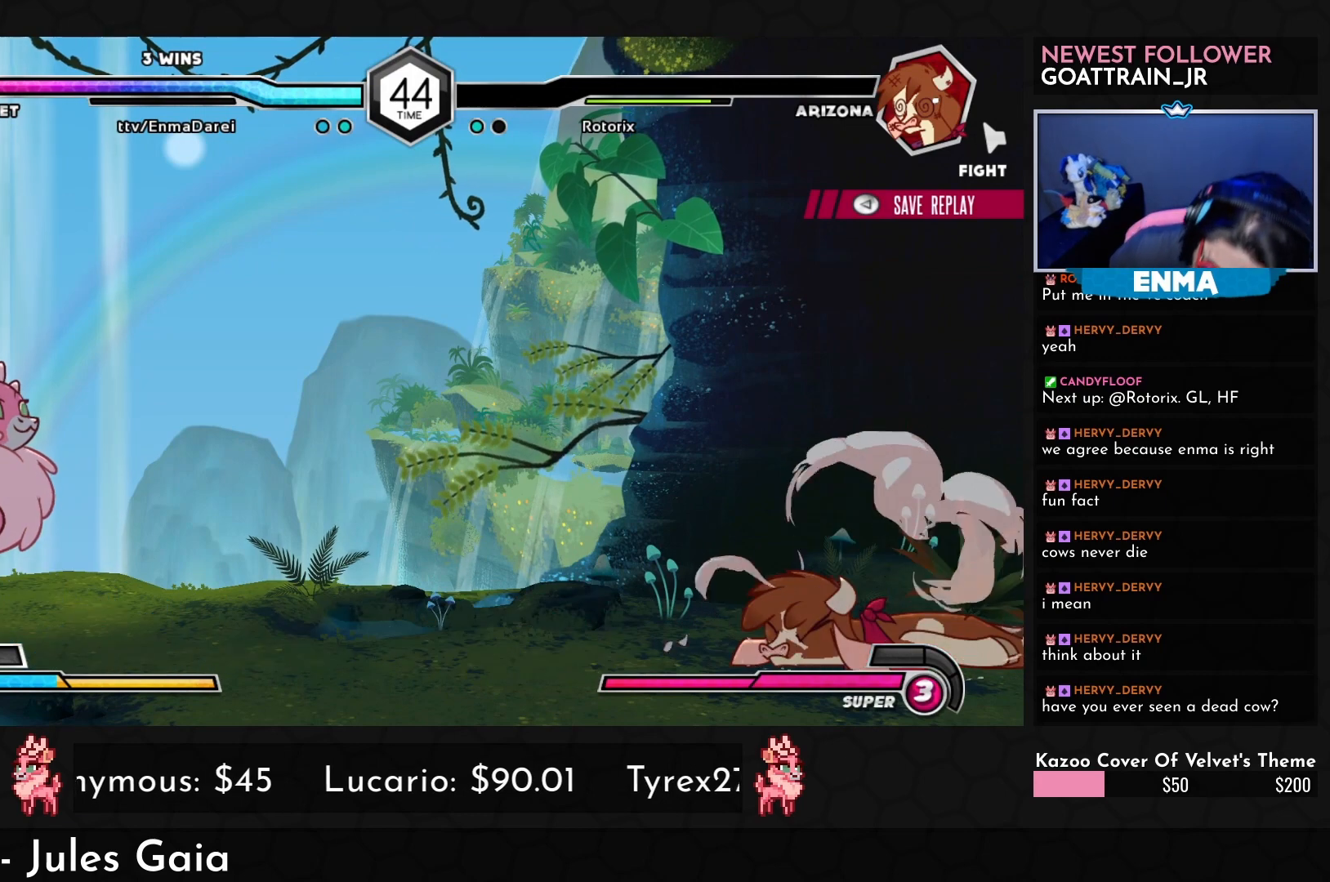
{"buttons": [], "left_stick": "center", "events": []}
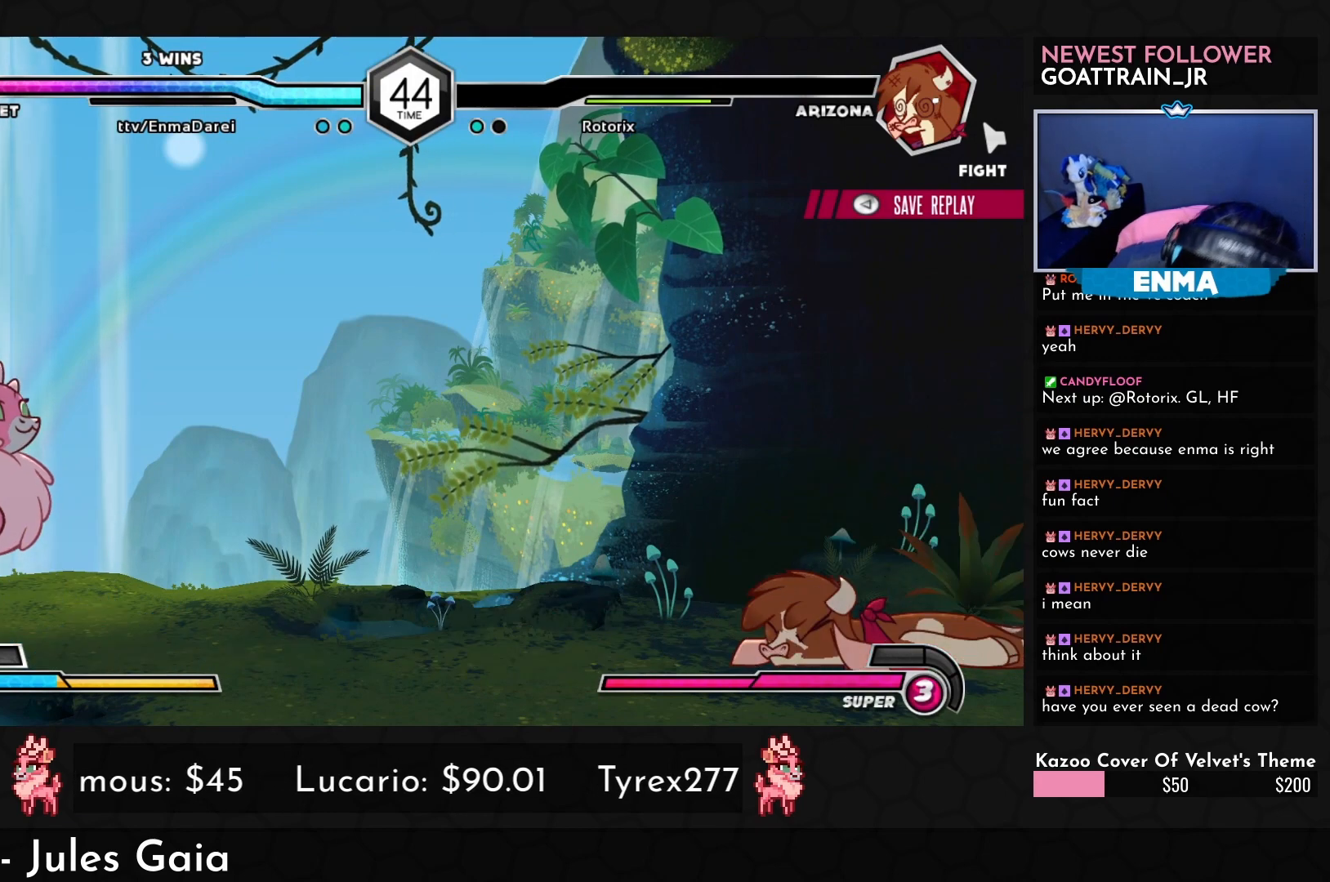
{"buttons": [], "left_stick": "center", "events": []}
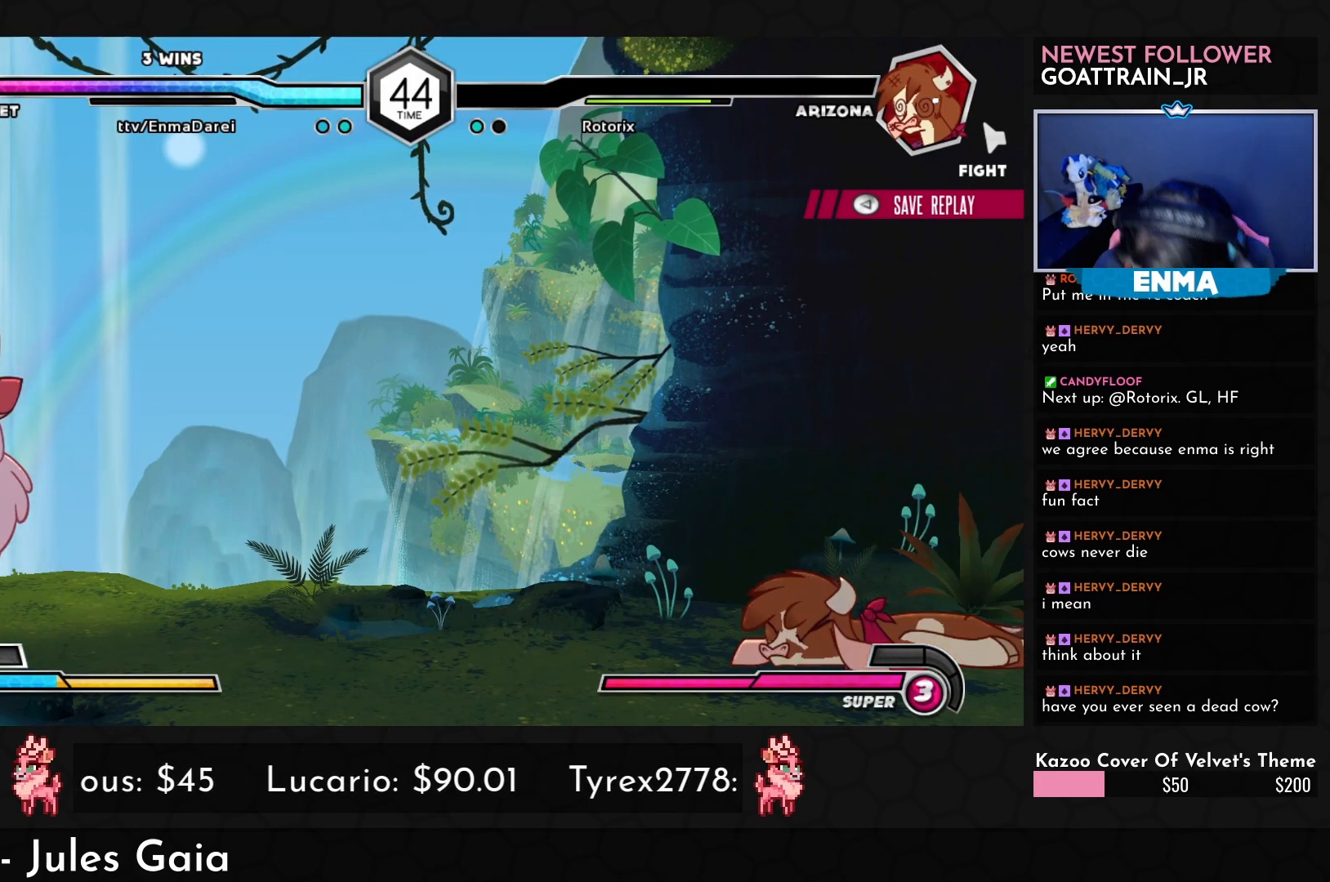
{"buttons": [], "left_stick": "center", "events": []}